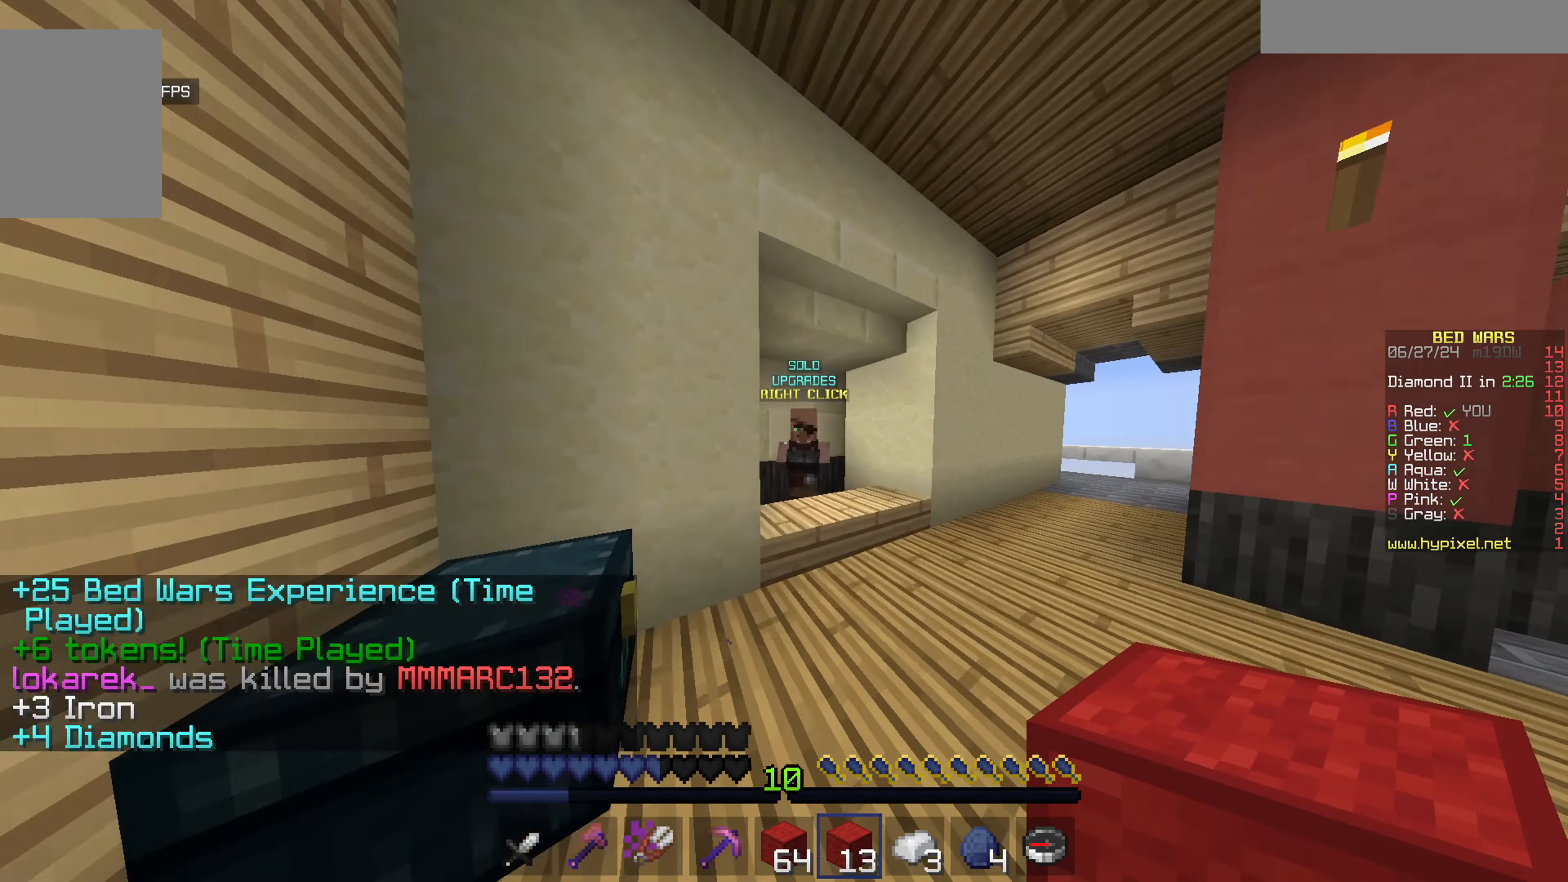
Gameplay with keyboard and mouse; each line is a JSON object with the keys and mouse buttons held at the frame after it. "events" lists presses ("down") and releases ("up") of "a", "d", "s", "w", "mouse_left" and "mouse_right" between this image and that frame as [ms after this image, input, new state], when the widget could be followed in between. "mouse_left", "mouse_right" = the "left", "right" buttons of the "mouse" list. No other keys are recorded. Fast repeated clicks can show as one long hold. Mouse movement is not recorded.
{"keys": ["a", "d", "w"], "mouse": ["right"], "events": [[183, "a", "down"], [183, "d", "up"], [233, "mouse_right", "down"], [283, "d", "down"], [333, "a", "up"], [383, "mouse_right", "up"], [483, "a", "down"], [483, "mouse_right", "down"]]}
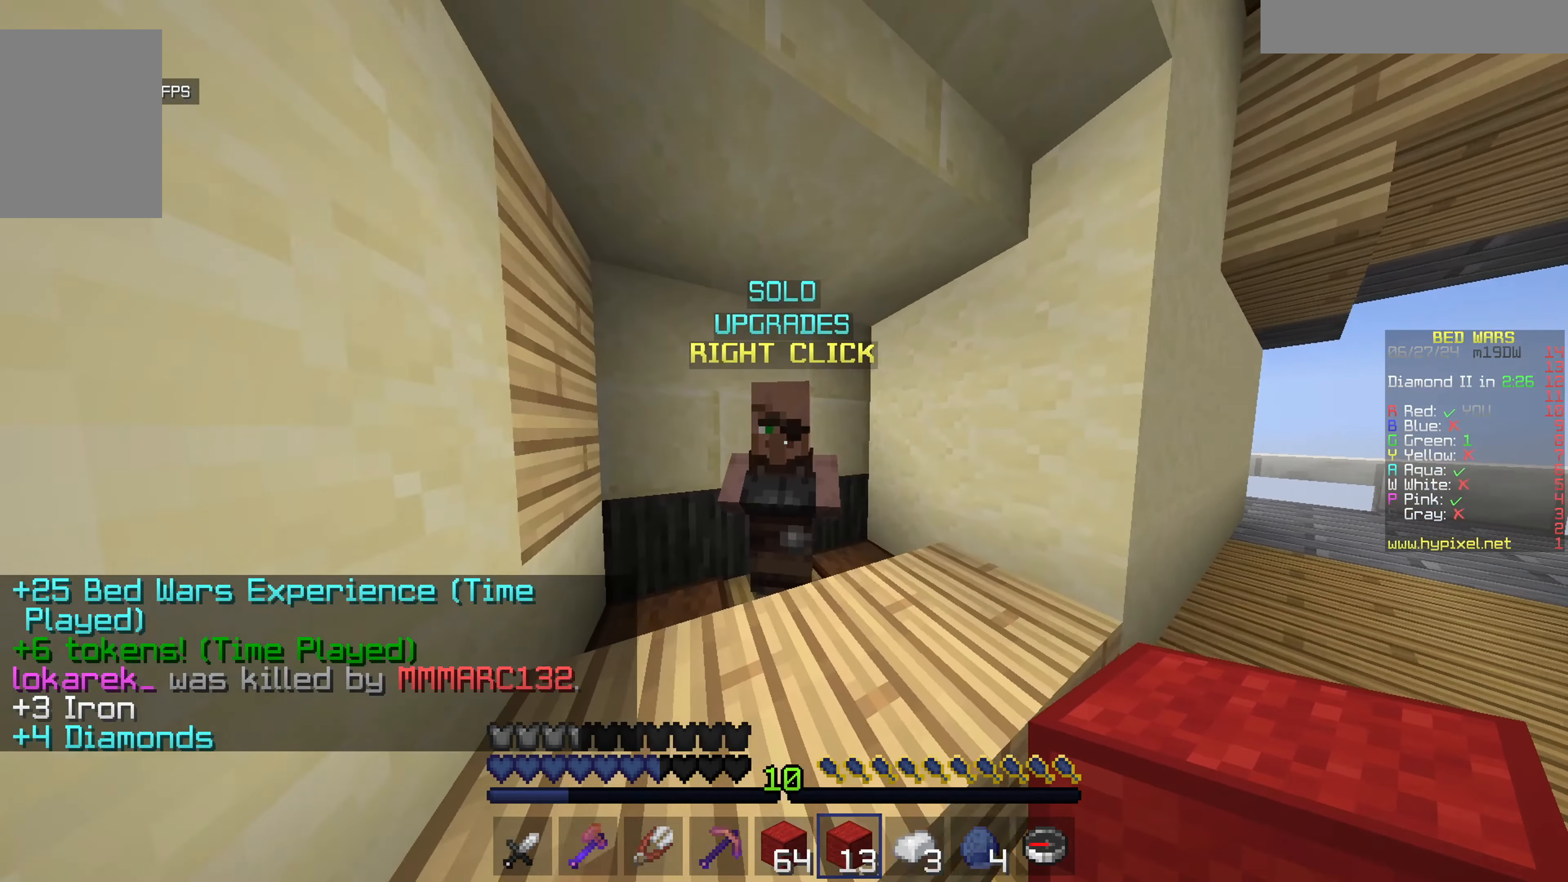
{"keys": [], "mouse": [], "events": [[50, "d", "up"], [100, "mouse_right", "up"], [100, "w", "up"], [150, "d", "down"], [200, "a", "up"], [317, "d", "up"]]}
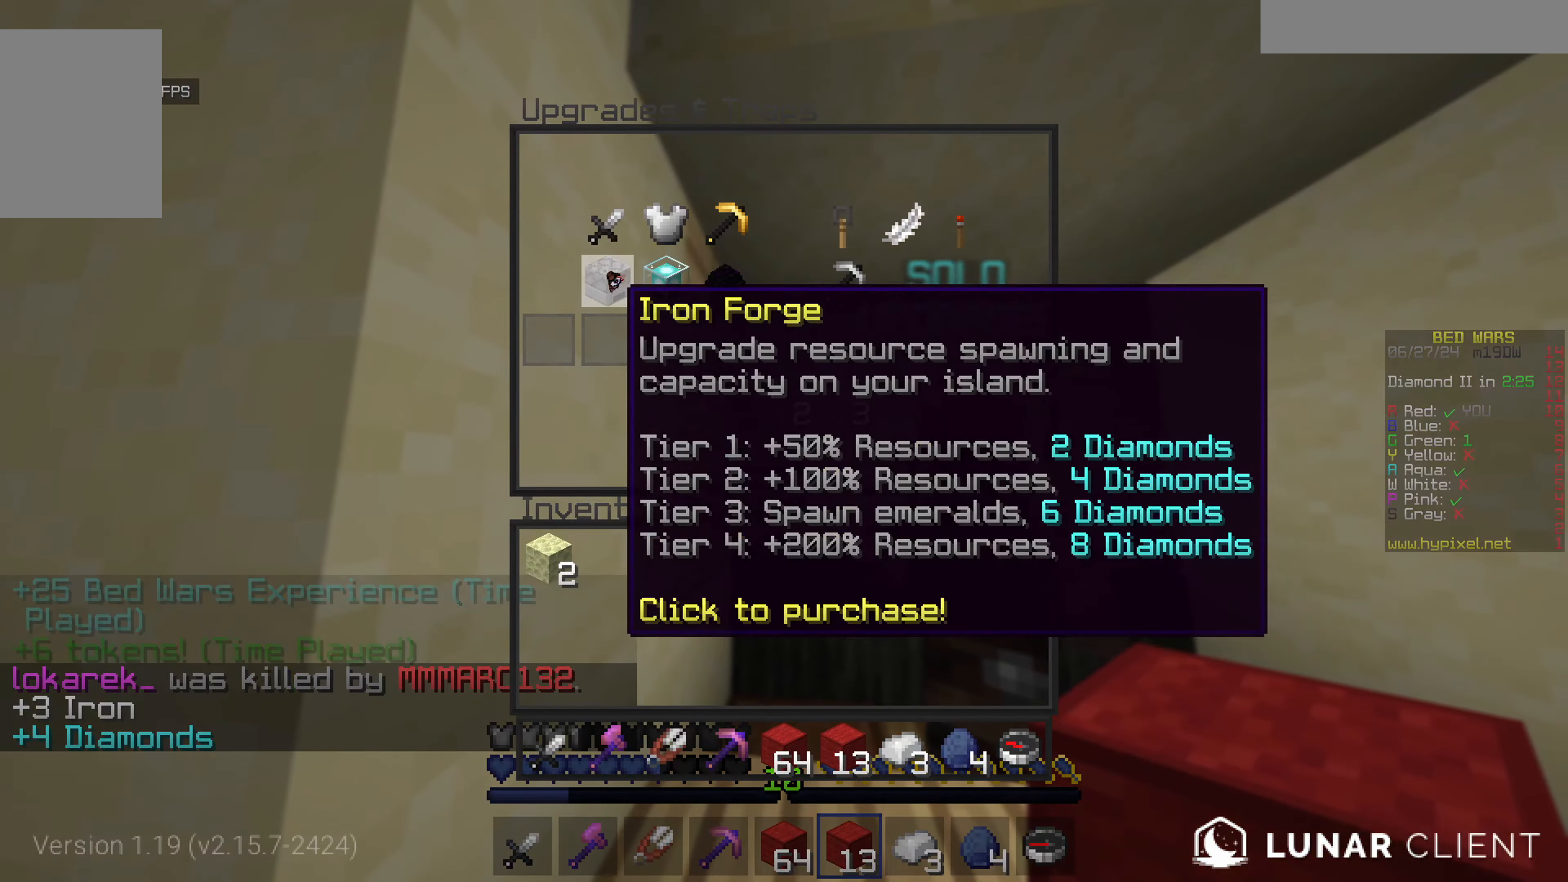
{"keys": [], "mouse": [], "events": []}
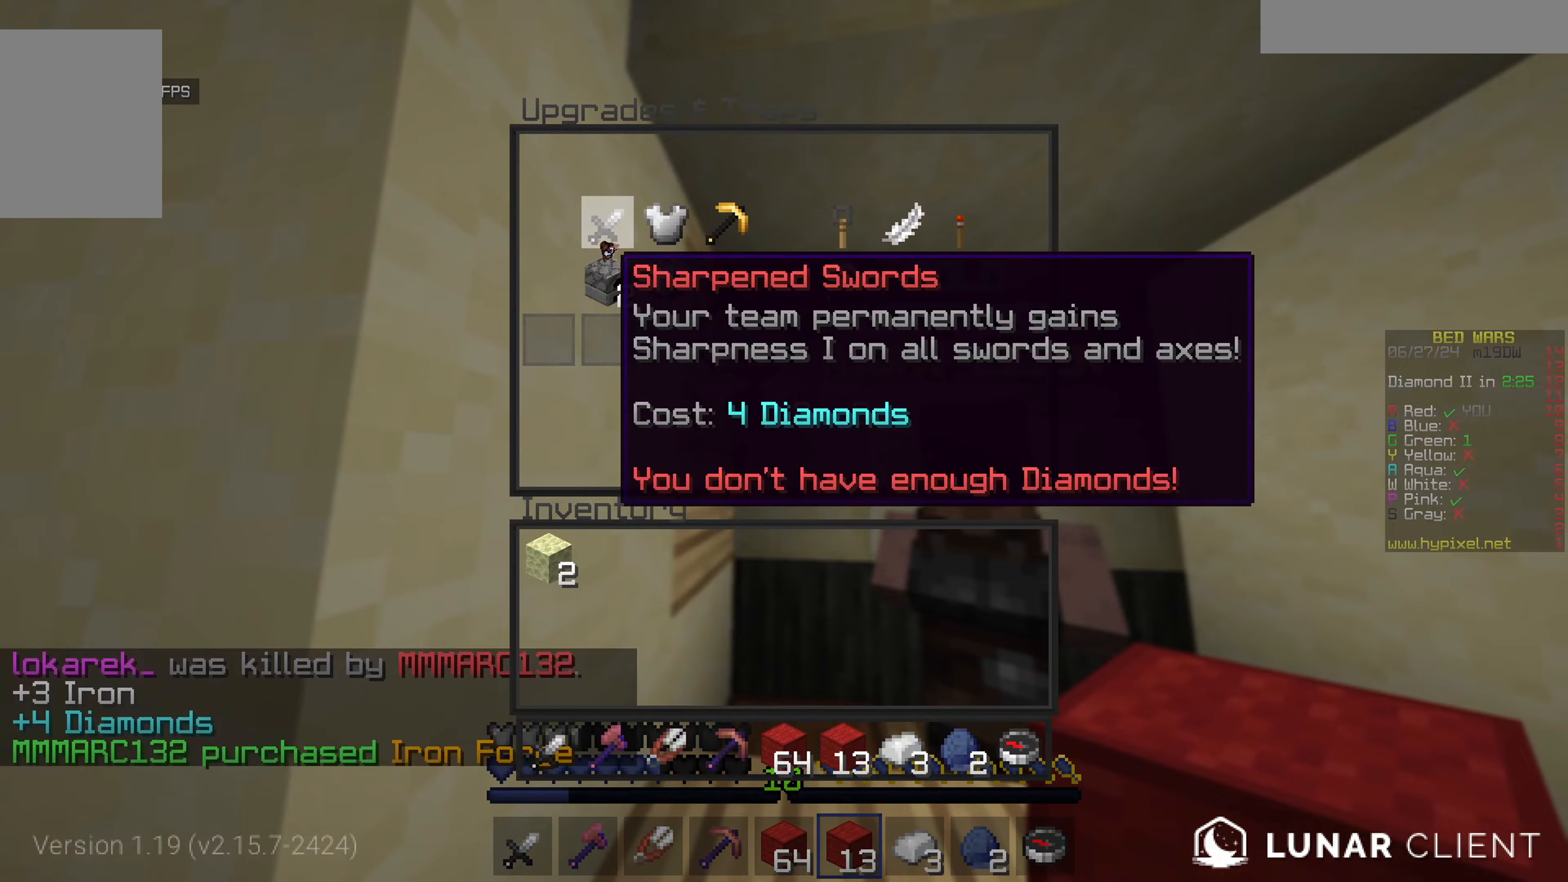
{"keys": [], "mouse": [], "events": []}
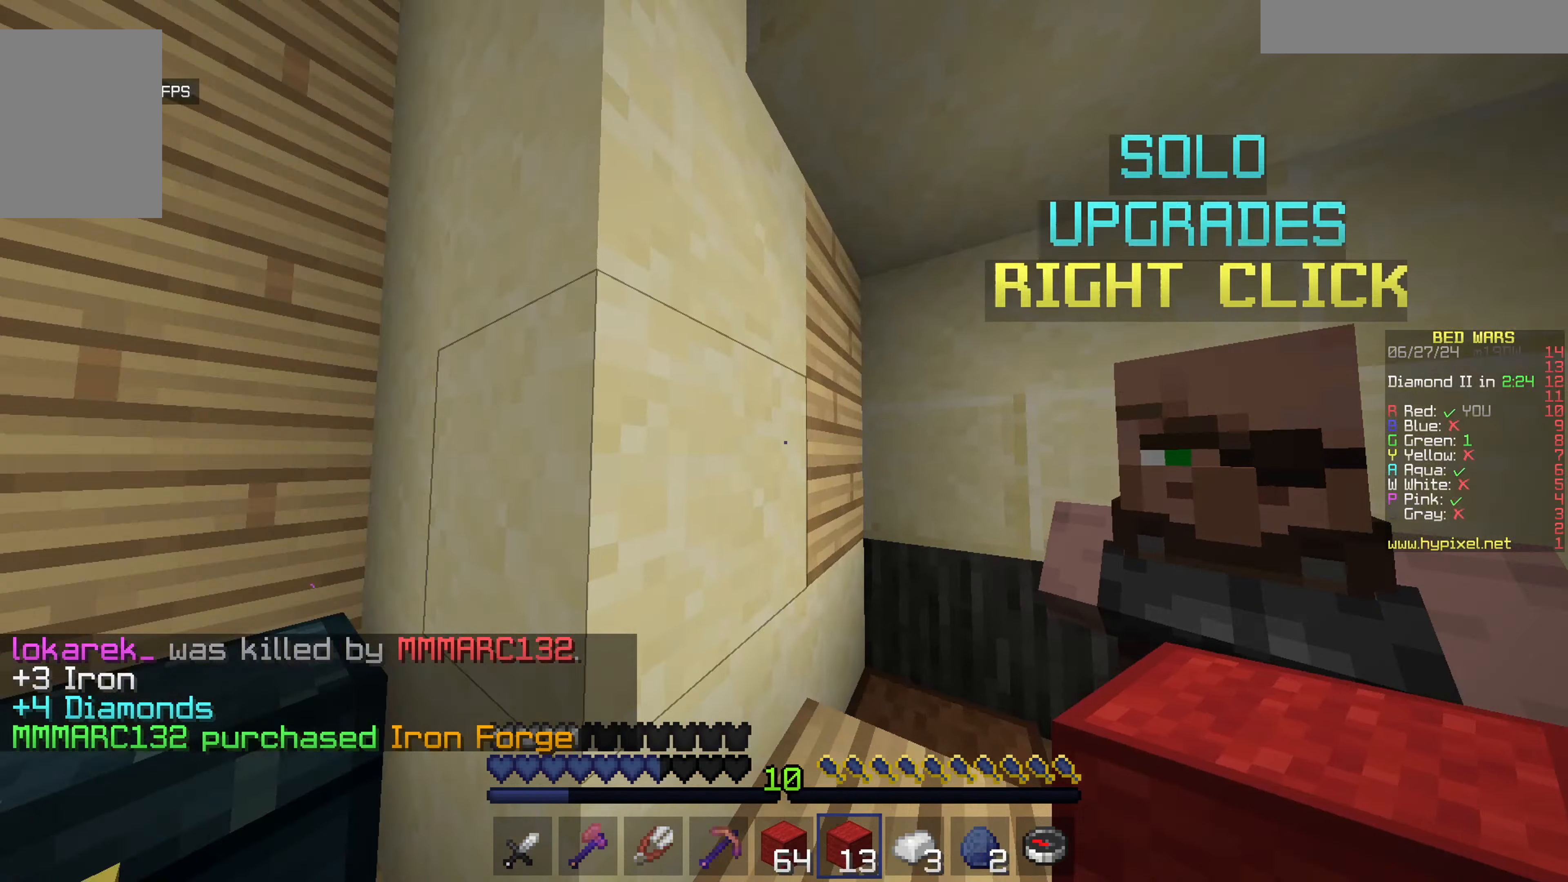
{"keys": ["d", "w"], "mouse": []}
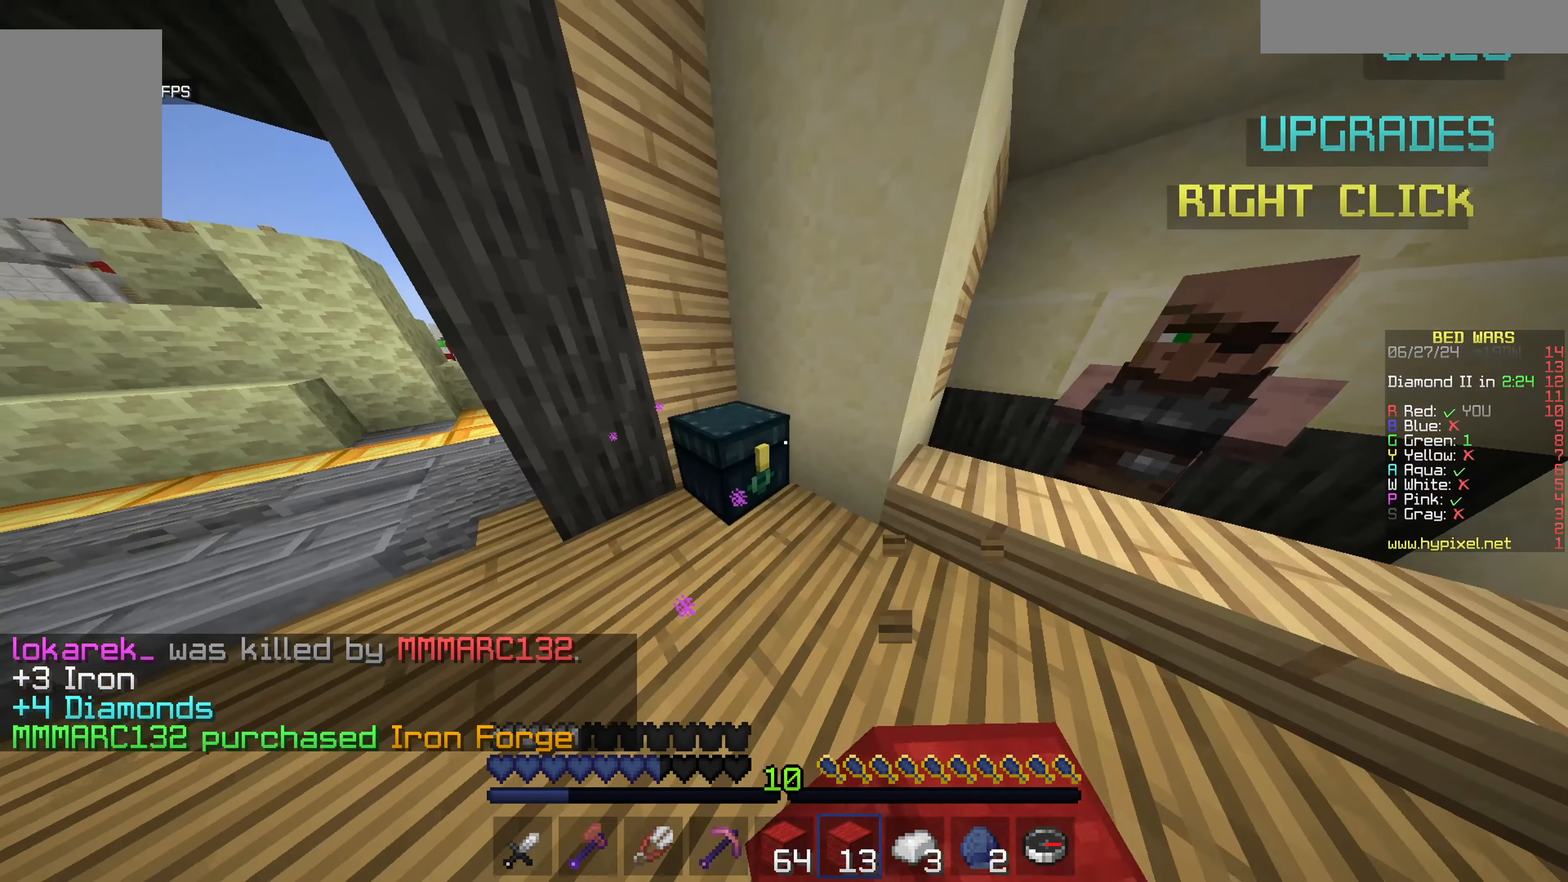
{"keys": [], "mouse": [], "events": [[50, "a", "down"], [50, "mouse_right", "down"], [100, "d", "up"], [150, "w", "up"], [250, "a", "up"], [250, "mouse_right", "up"]]}
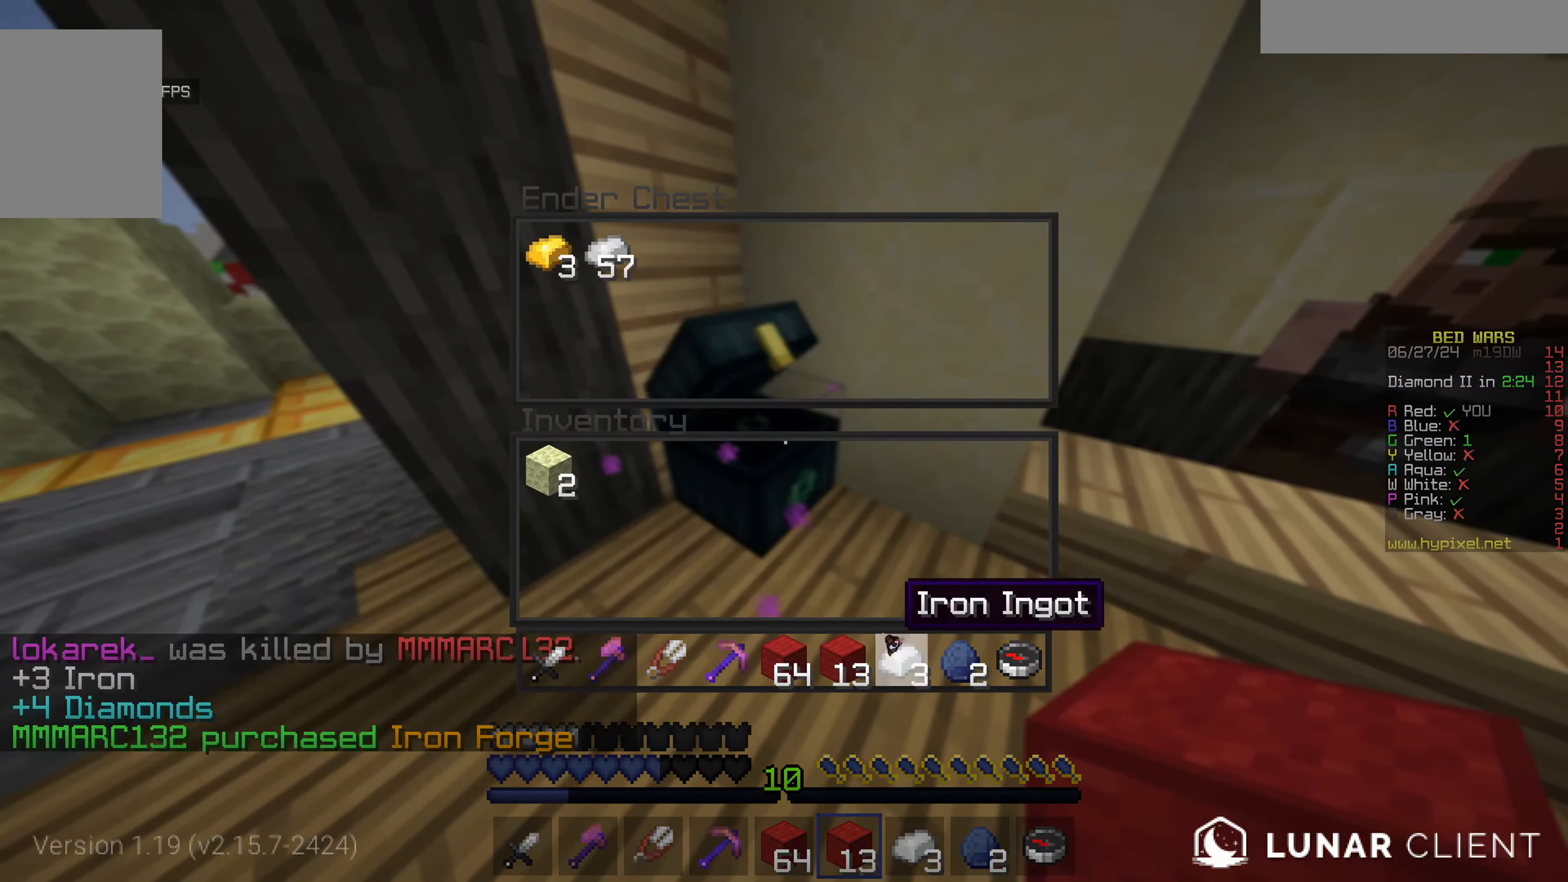
{"keys": ["w"], "mouse": [], "events": [[400, "w", "down"]]}
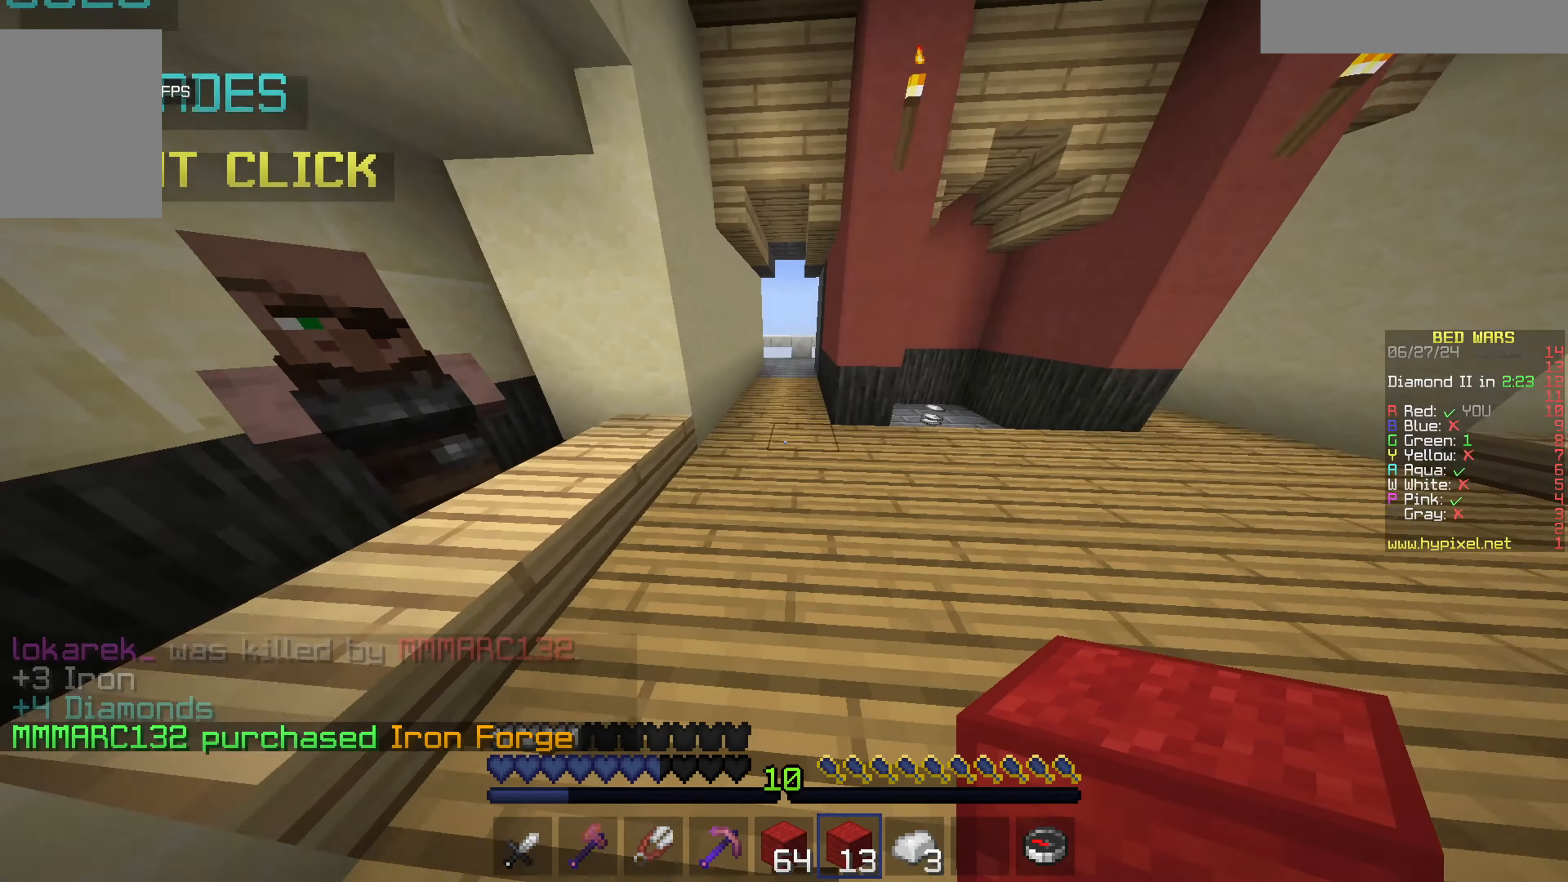
{"keys": ["w"], "mouse": [], "events": []}
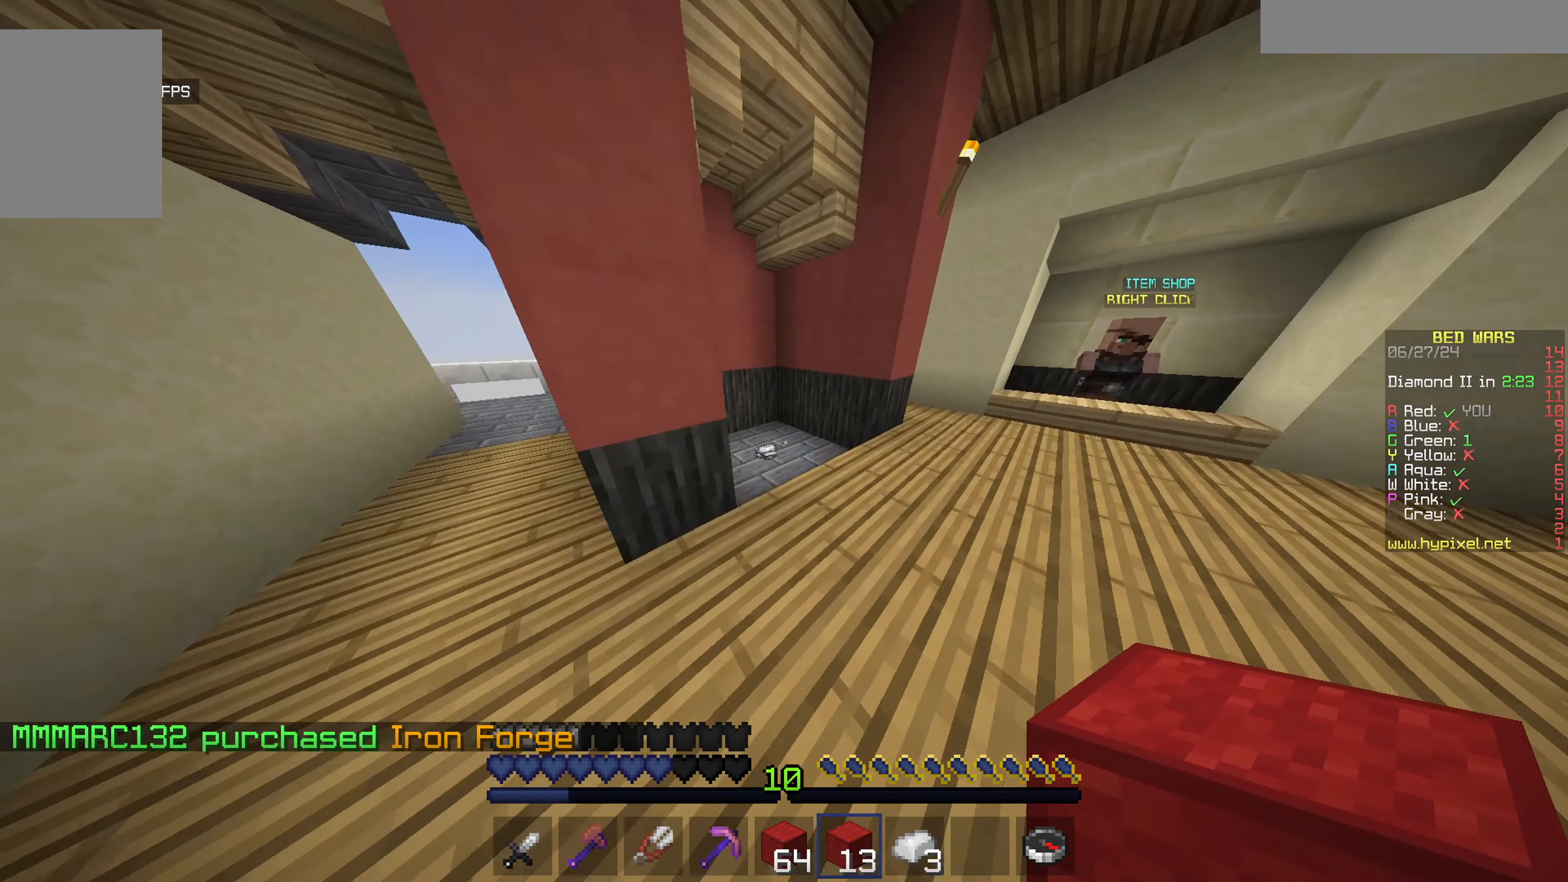
{"keys": ["w"], "mouse": [], "events": []}
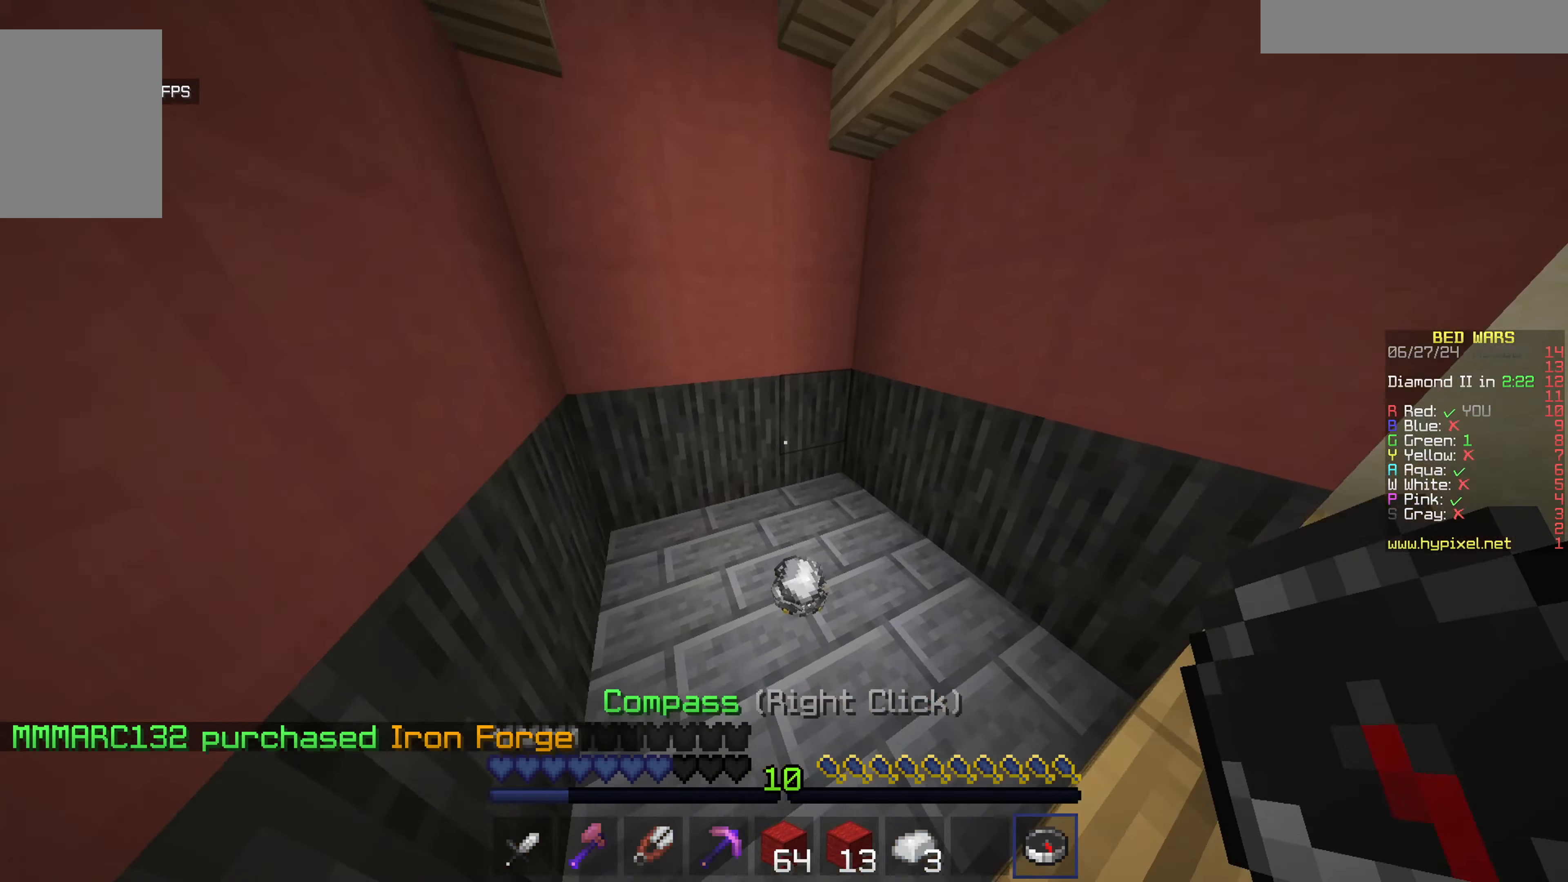
{"keys": ["w"], "mouse": [], "events": []}
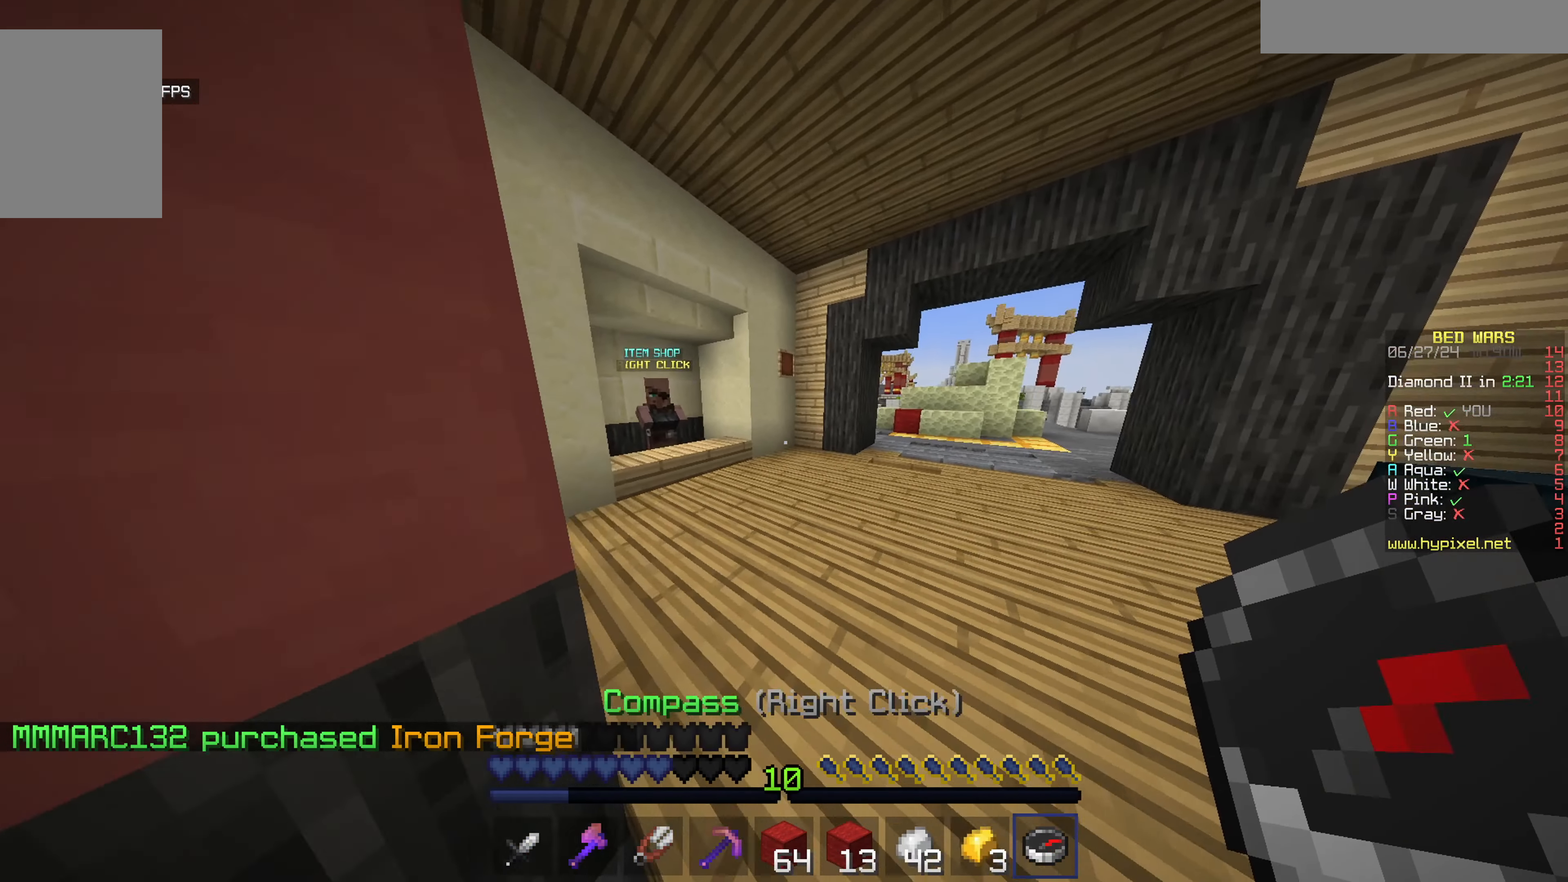
{"keys": ["w"], "mouse": [], "events": []}
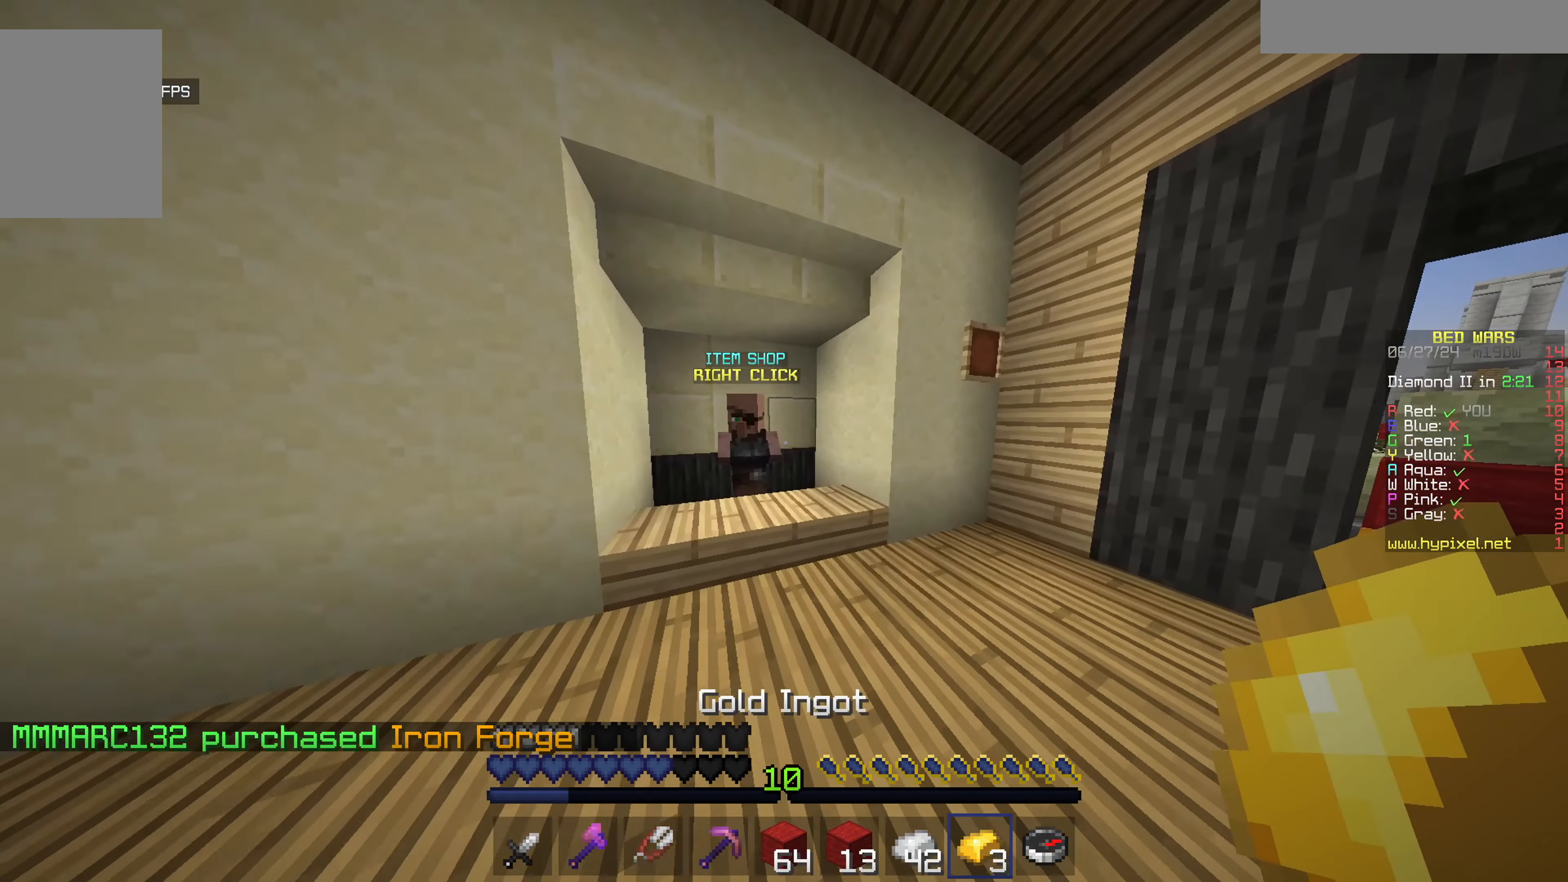
{"keys": ["a"], "mouse": [], "events": [[133, "a", "down"], [250, "mouse_right", "down"], [300, "d", "down"], [300, "w", "up"], [350, "a", "up"], [350, "mouse_right", "up"], [400, "a", "down"], [450, "d", "up"]]}
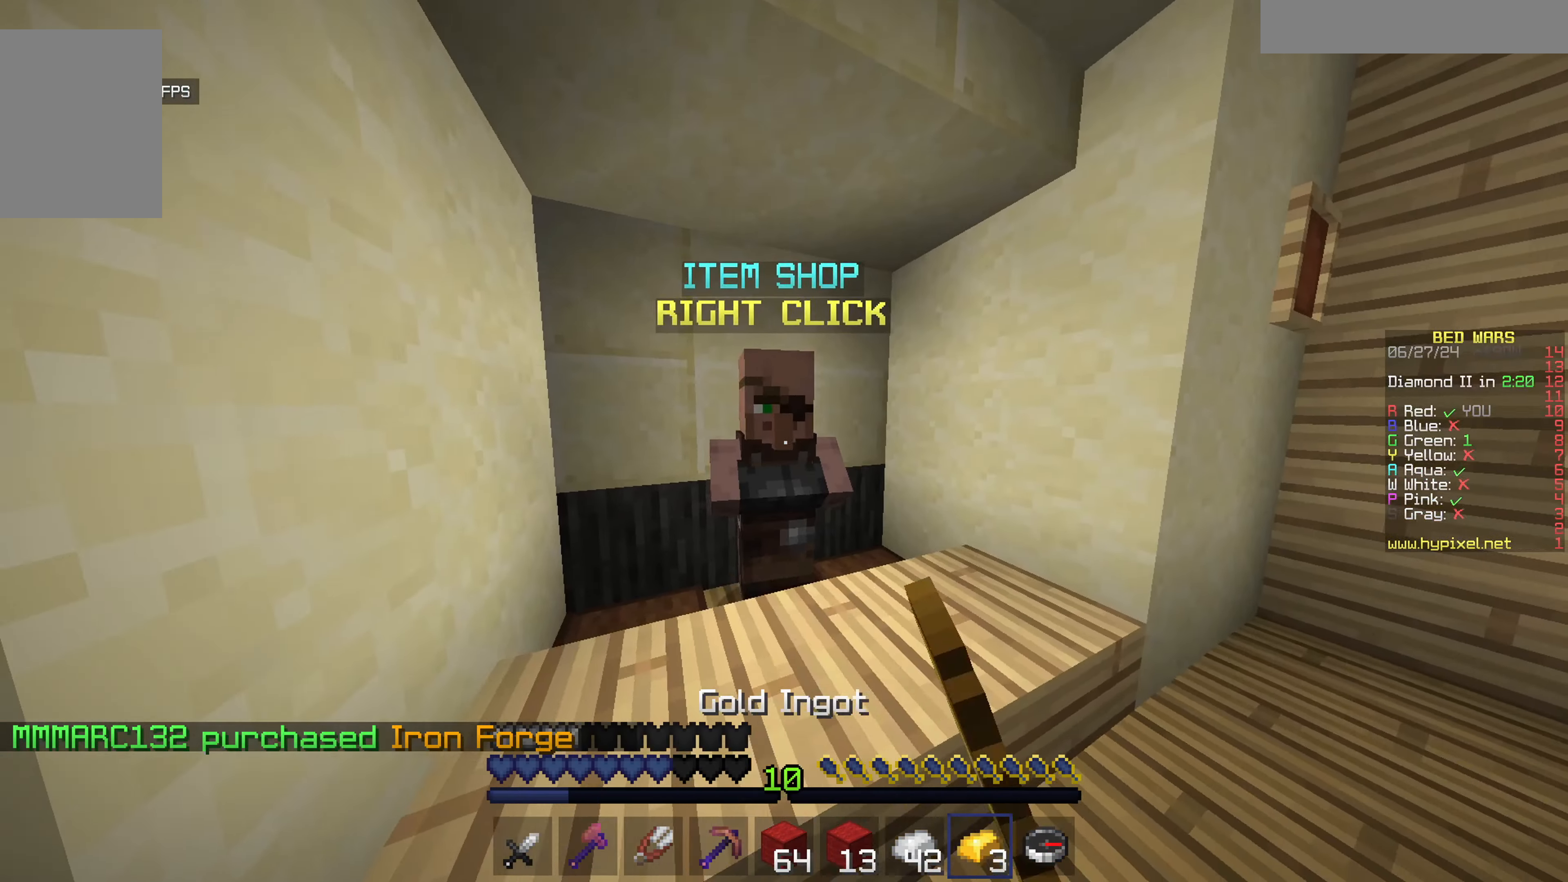
{"keys": [], "mouse": [], "events": [[100, "a", "up"]]}
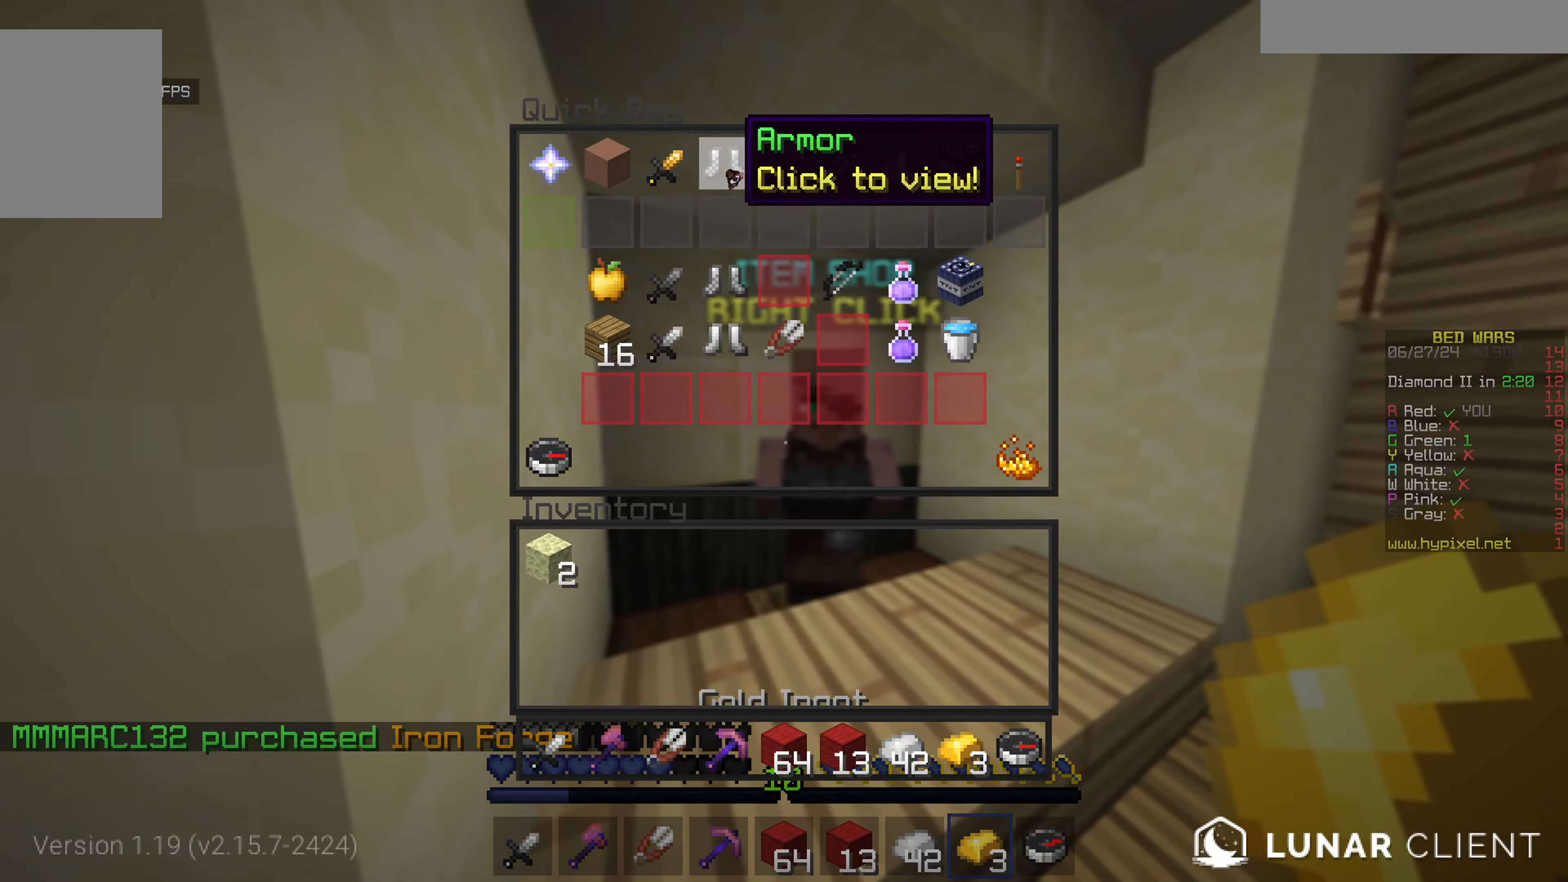
{"keys": [], "mouse": [], "events": []}
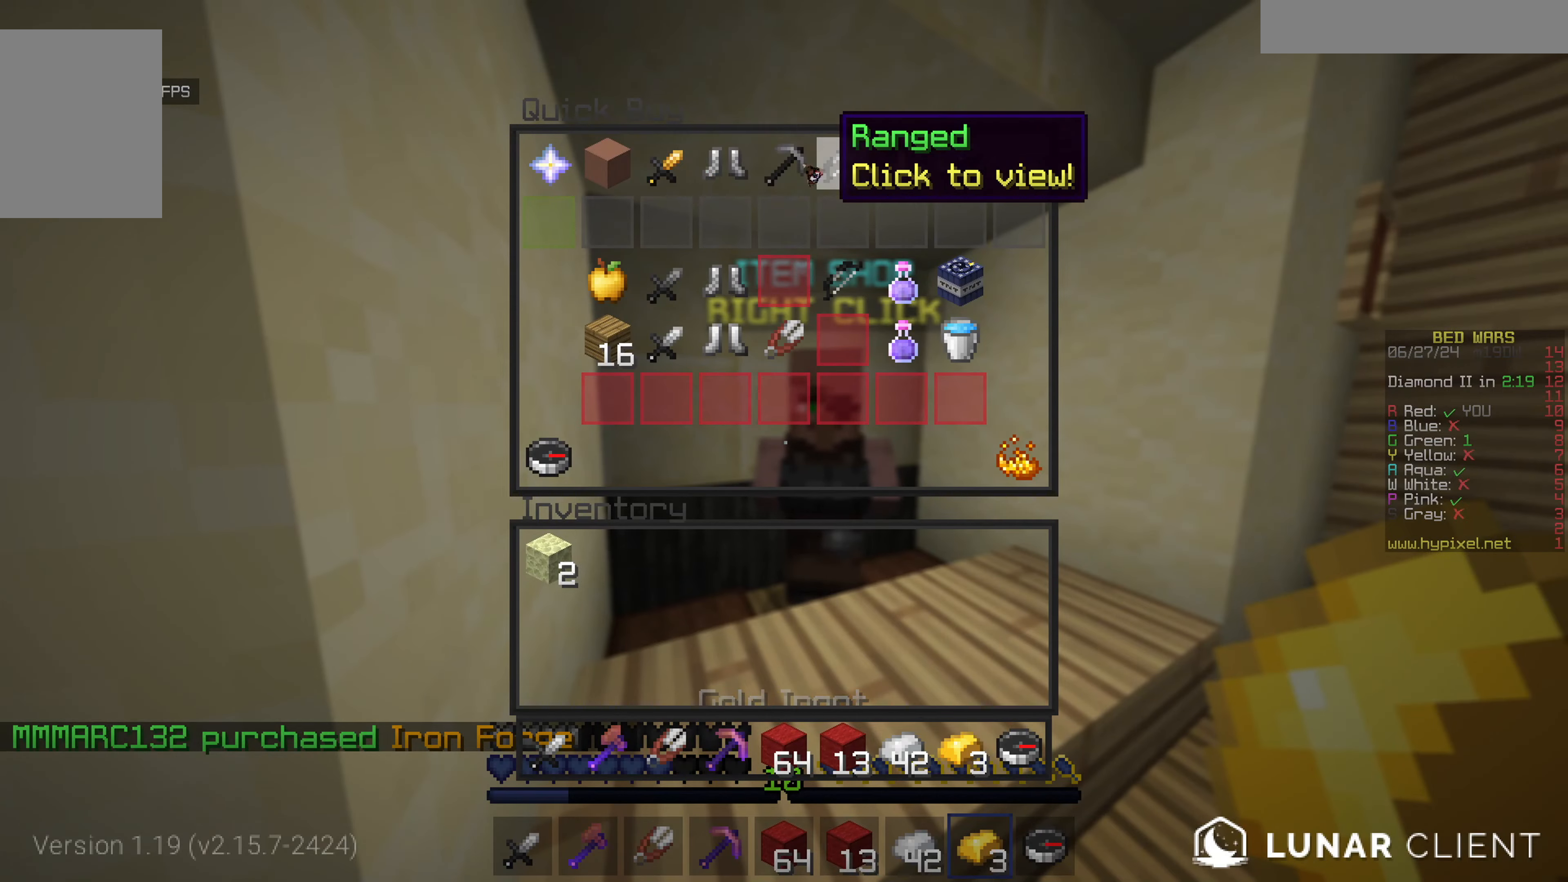
{"keys": [], "mouse": [], "events": []}
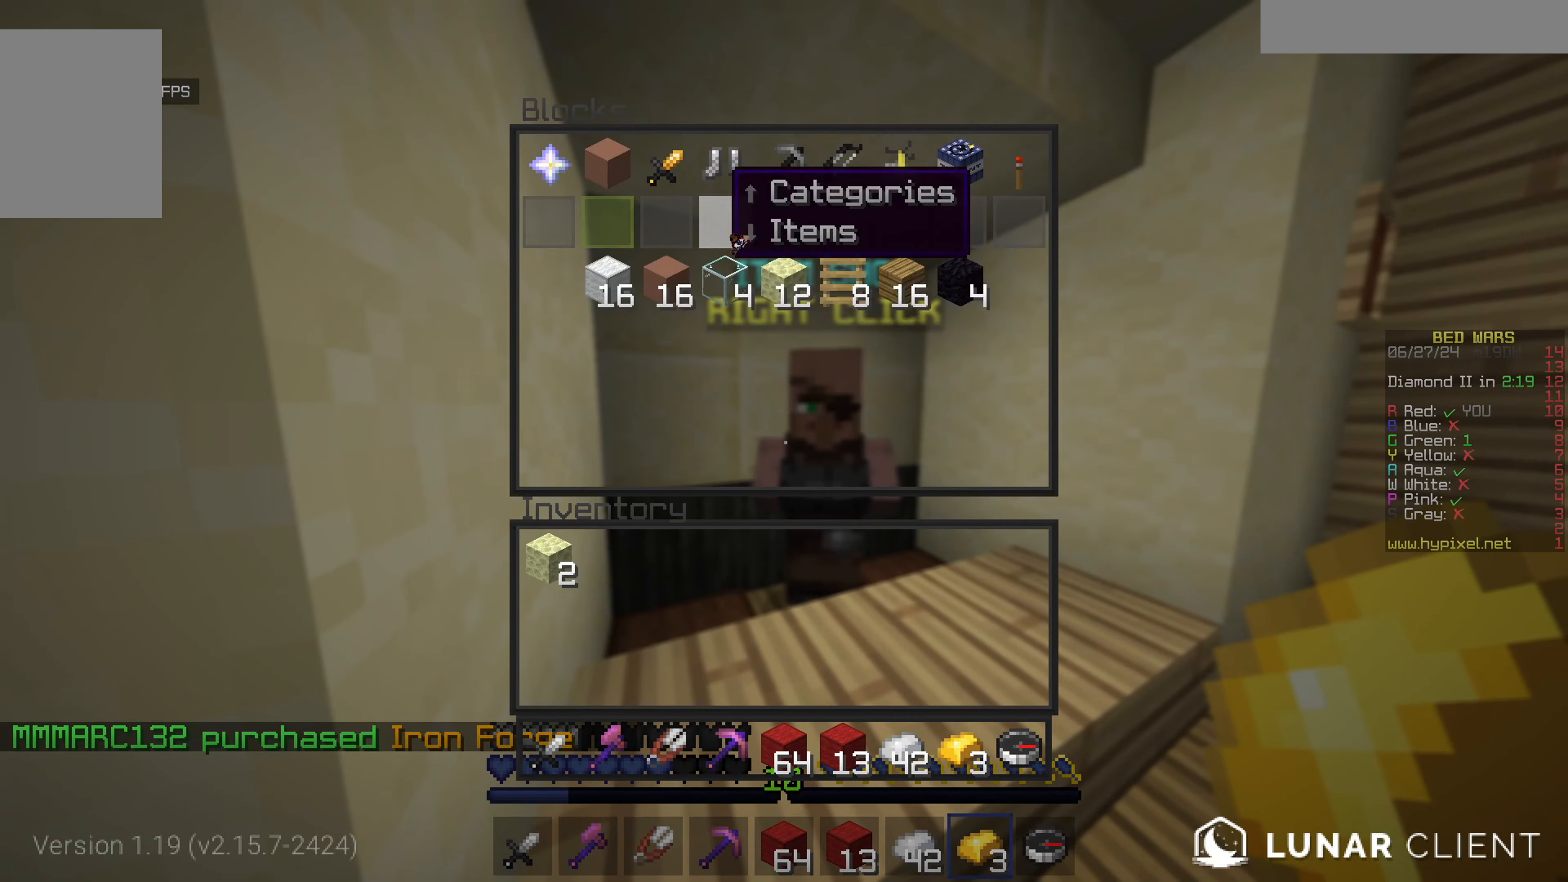
{"keys": [], "mouse": [], "events": []}
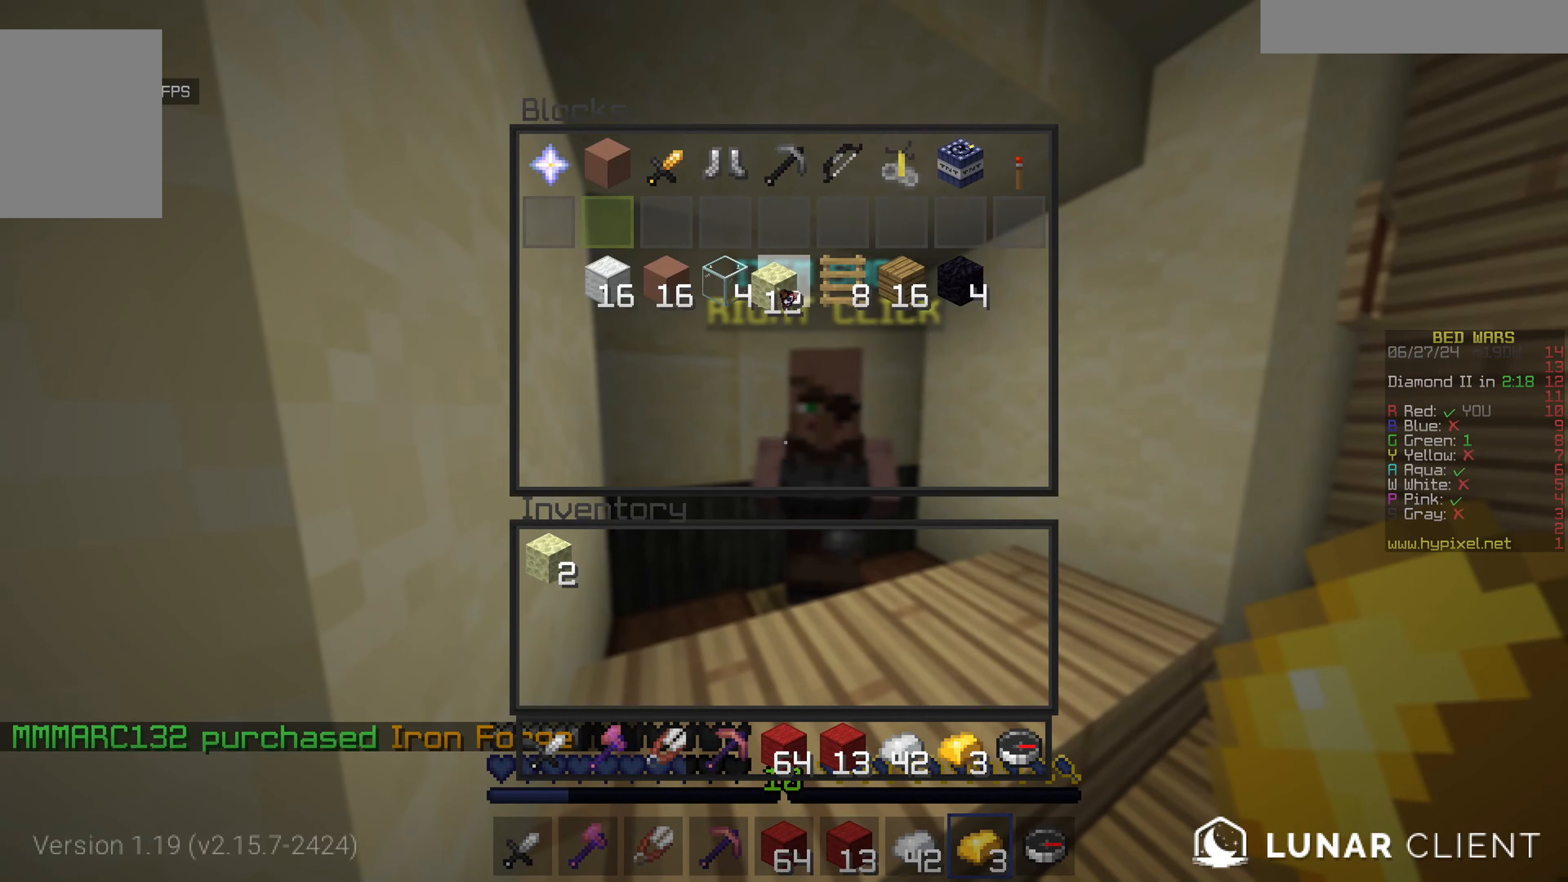
{"keys": ["w"], "mouse": [], "events": [[333, "w", "down"]]}
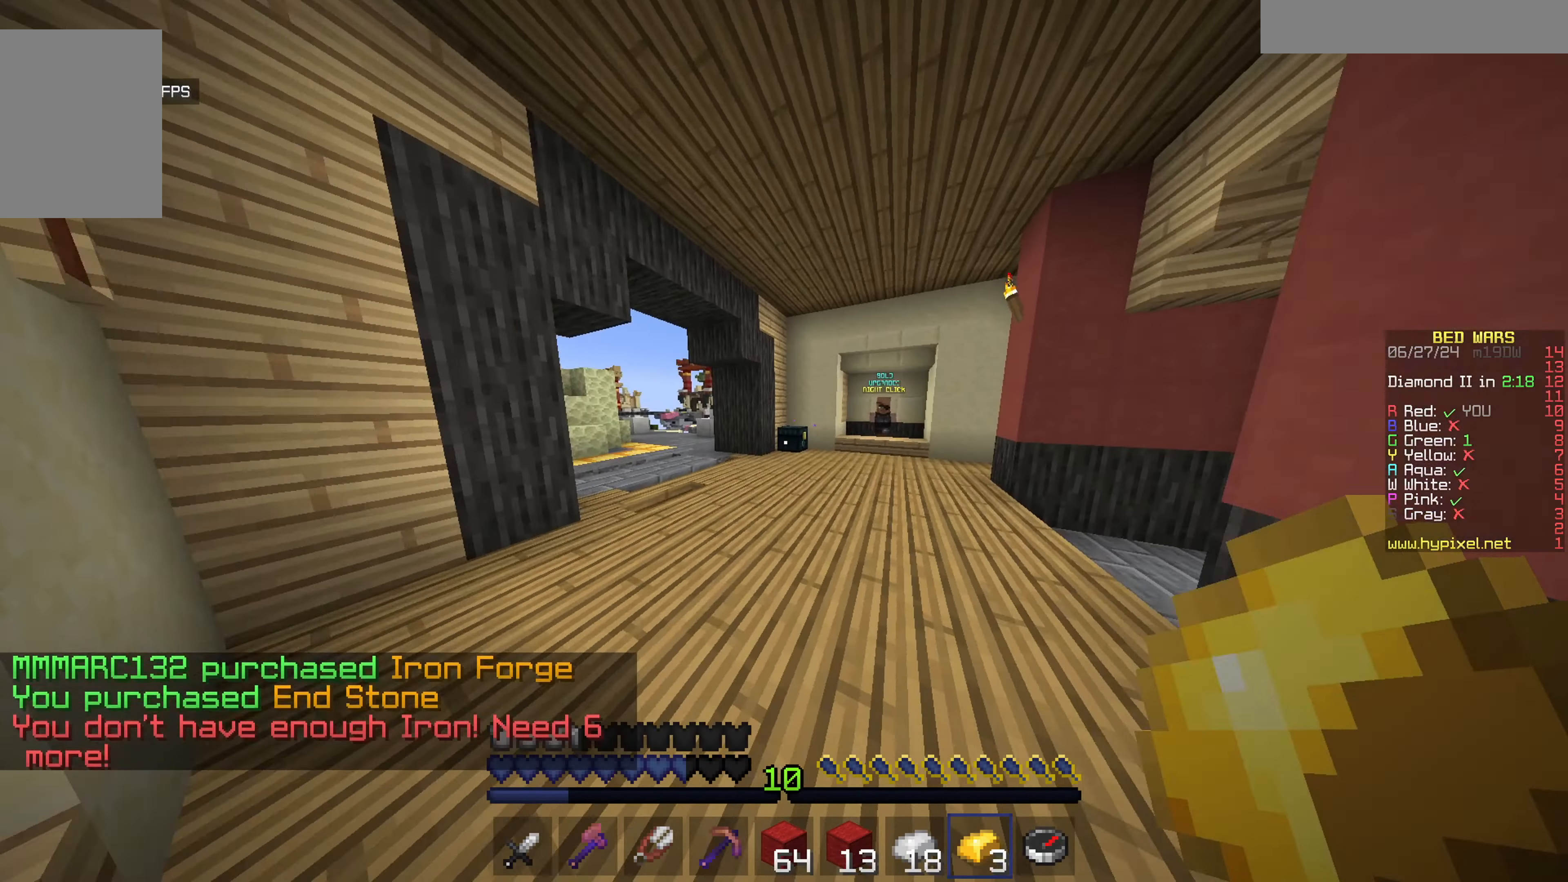
{"keys": ["w"], "mouse": [], "events": [[50, "mouse_left", "down"], [200, "mouse_left", "up"], [233, "mouse_left", "down"], [433, "mouse_left", "up"]]}
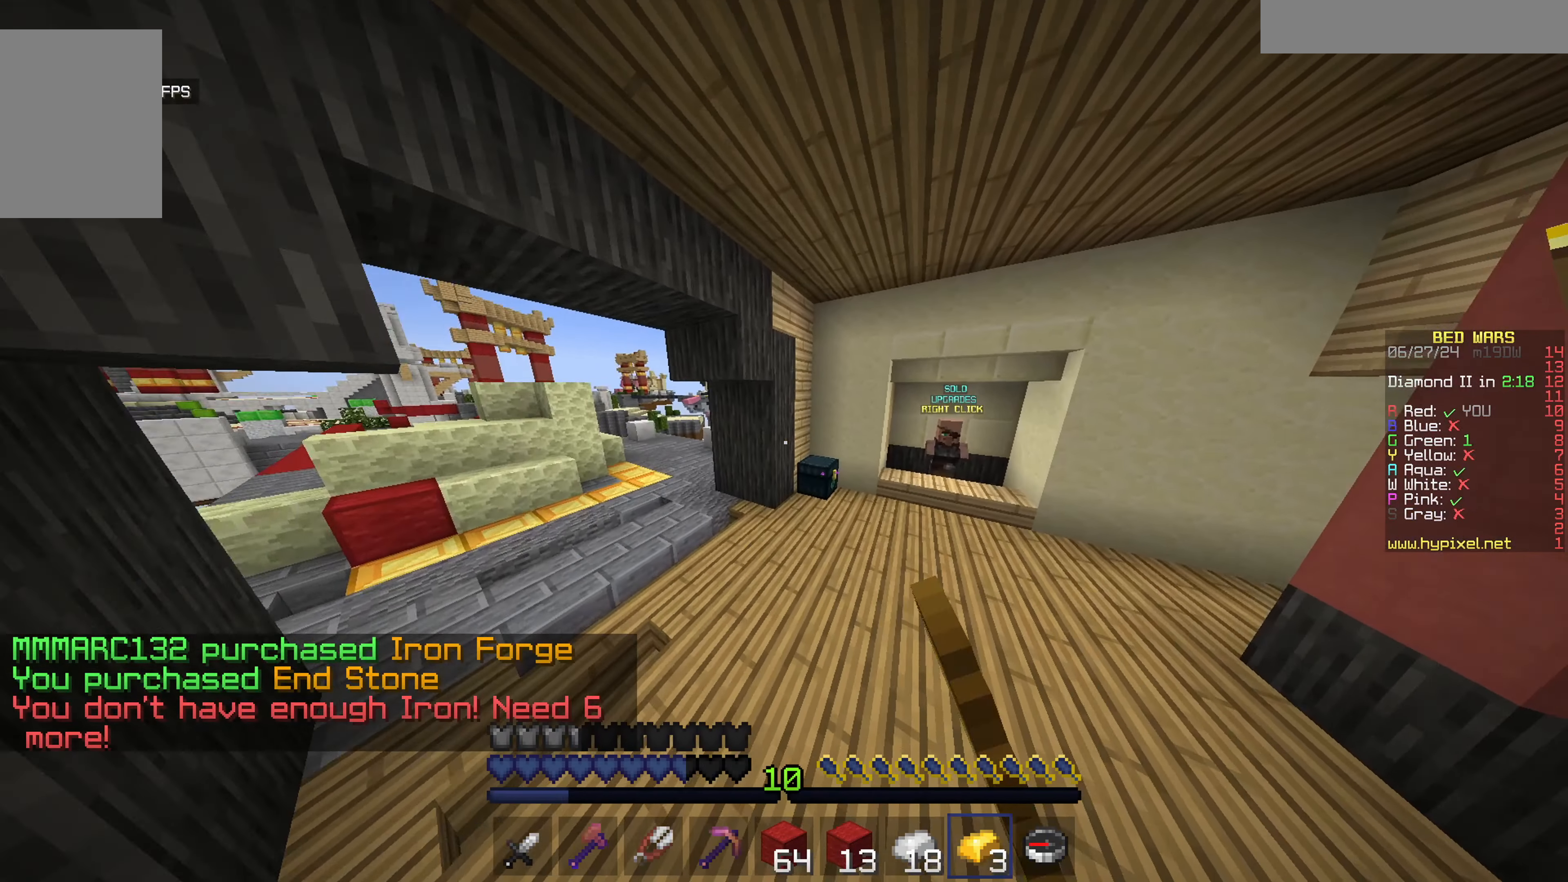
{"keys": ["d", "w"], "mouse": []}
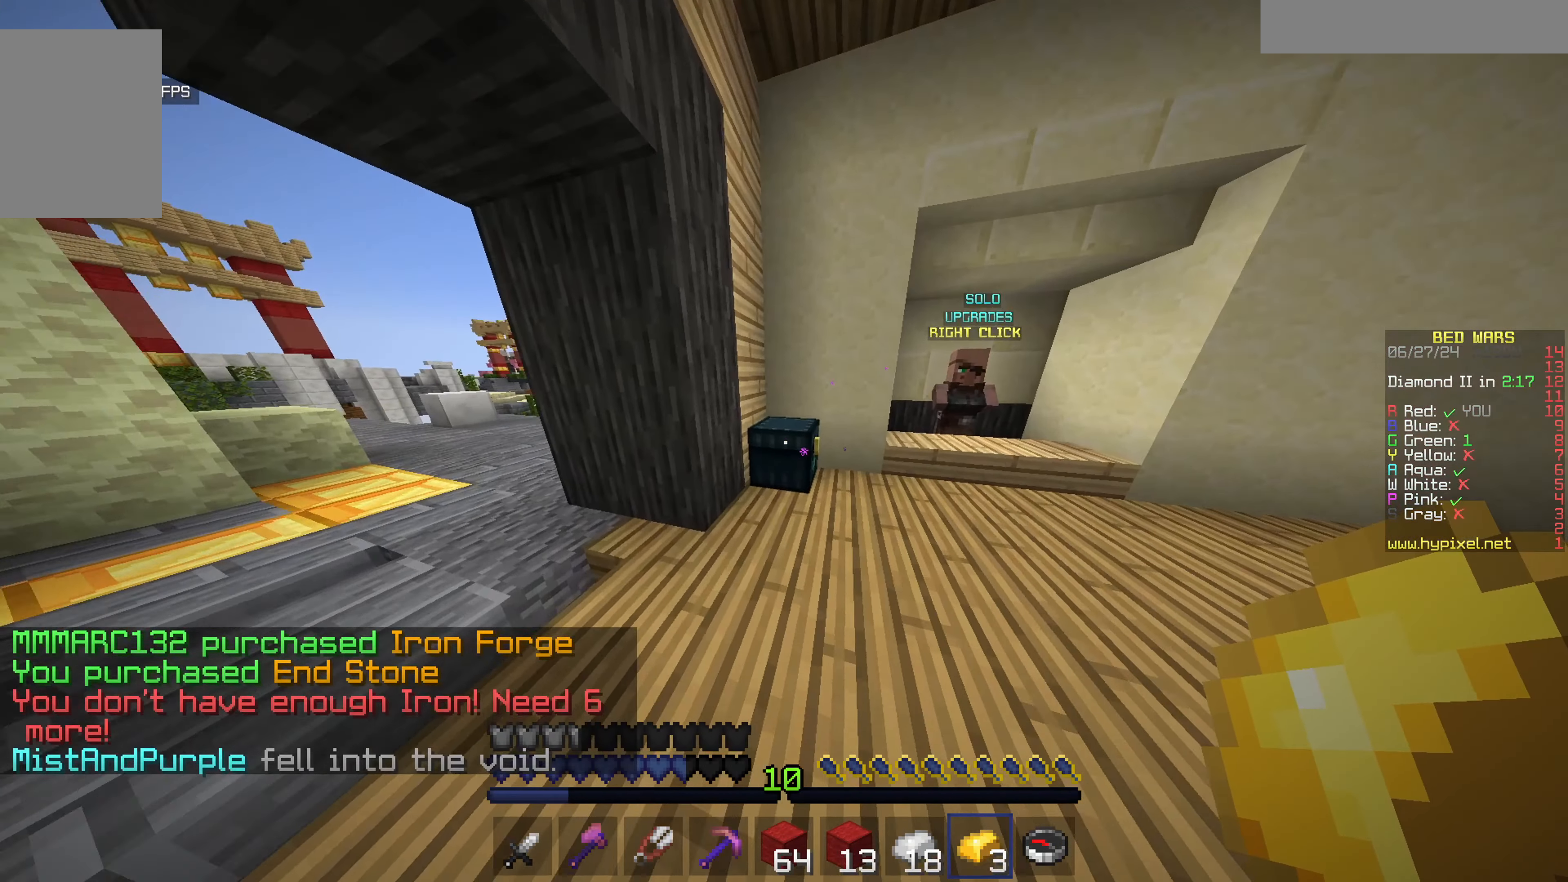
{"keys": [], "mouse": [], "events": [[33, "mouse_right", "down"], [83, "w", "up"], [150, "d", "up"], [200, "mouse_right", "up"]]}
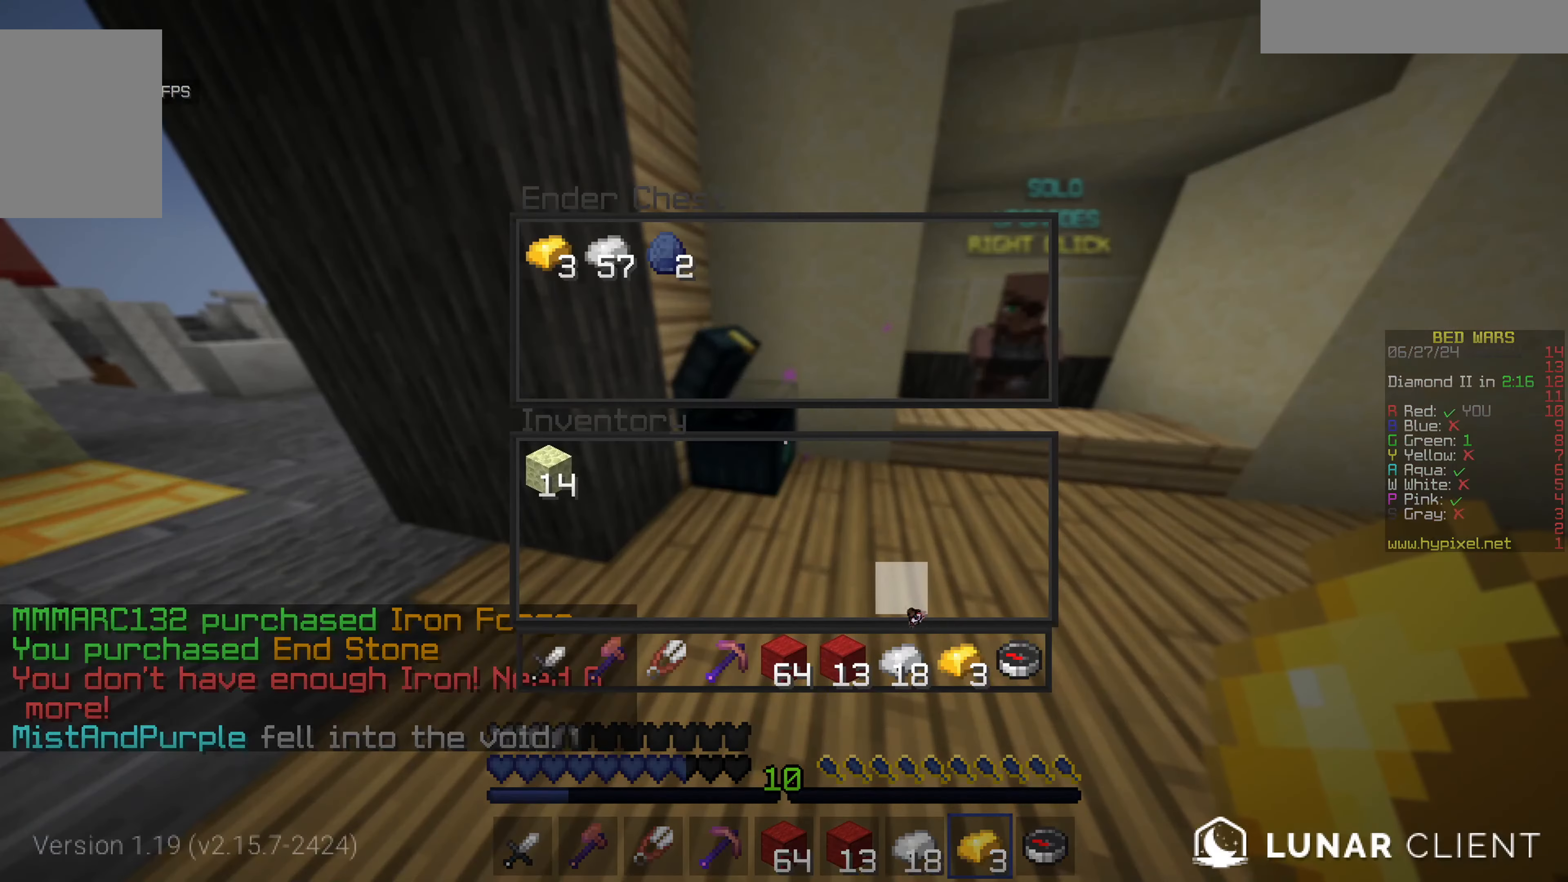
{"keys": [], "mouse": [], "events": []}
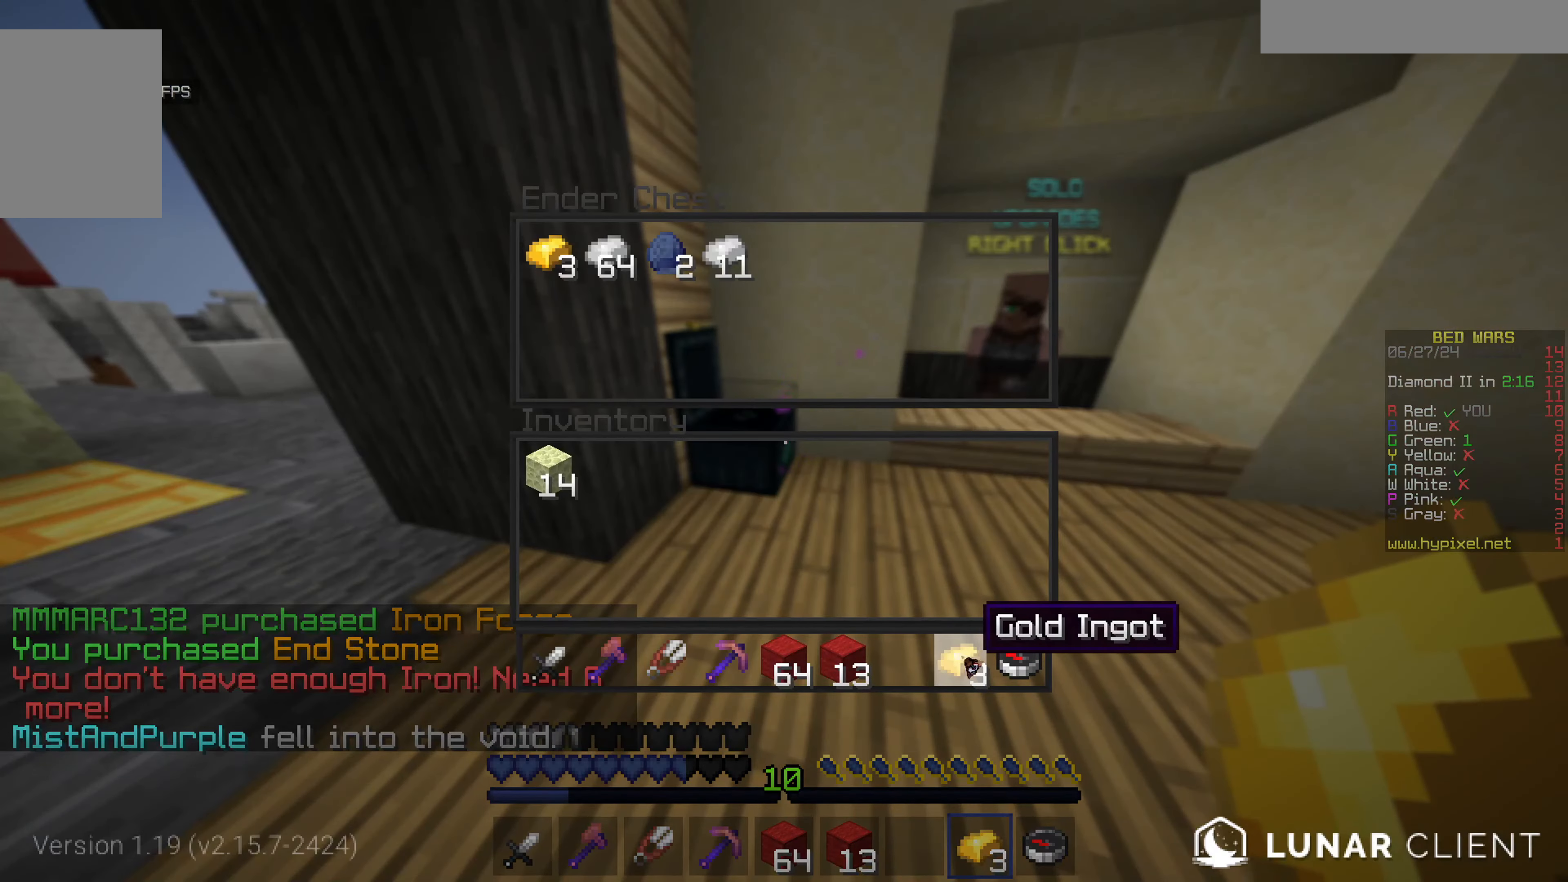
{"keys": [], "mouse": [], "events": []}
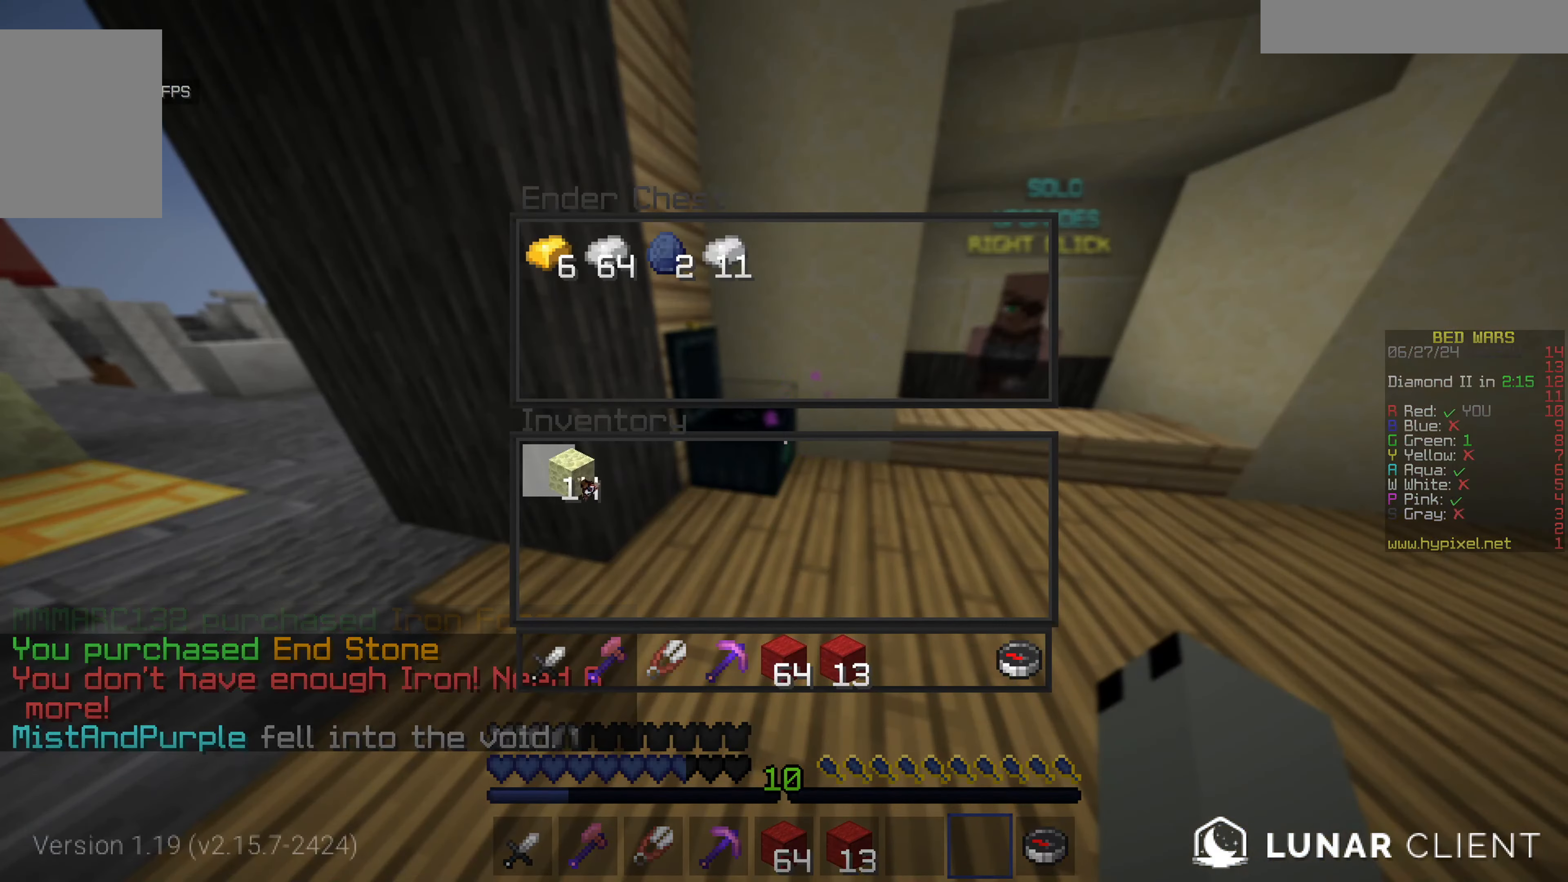
{"keys": [], "mouse": [], "events": []}
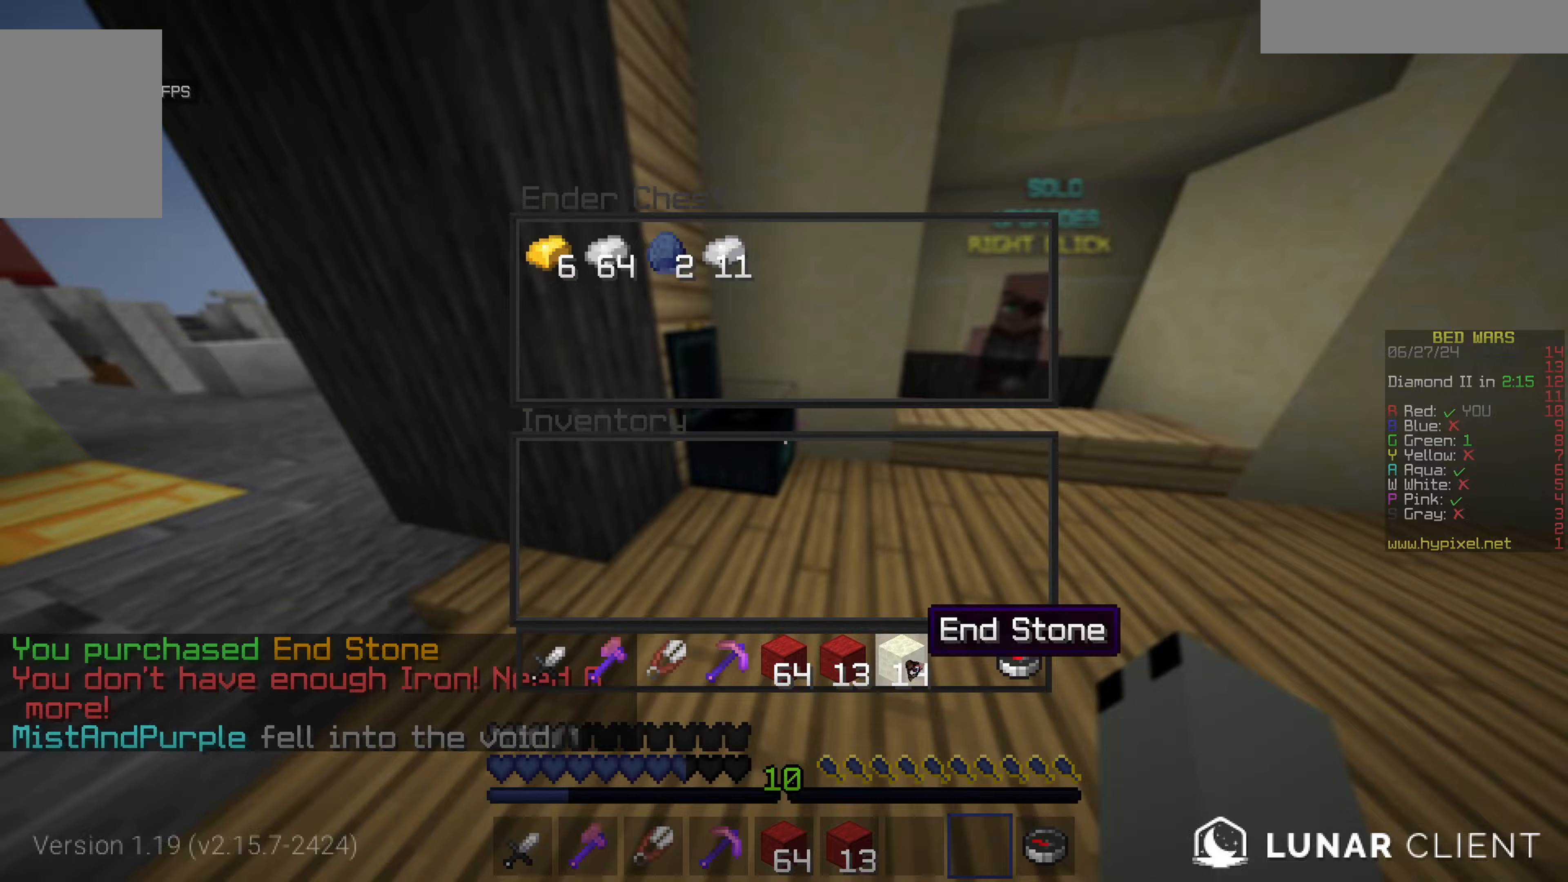
{"keys": ["w"], "mouse": [], "events": [[133, "a", "down"], [133, "w", "down"], [467, "a", "up"]]}
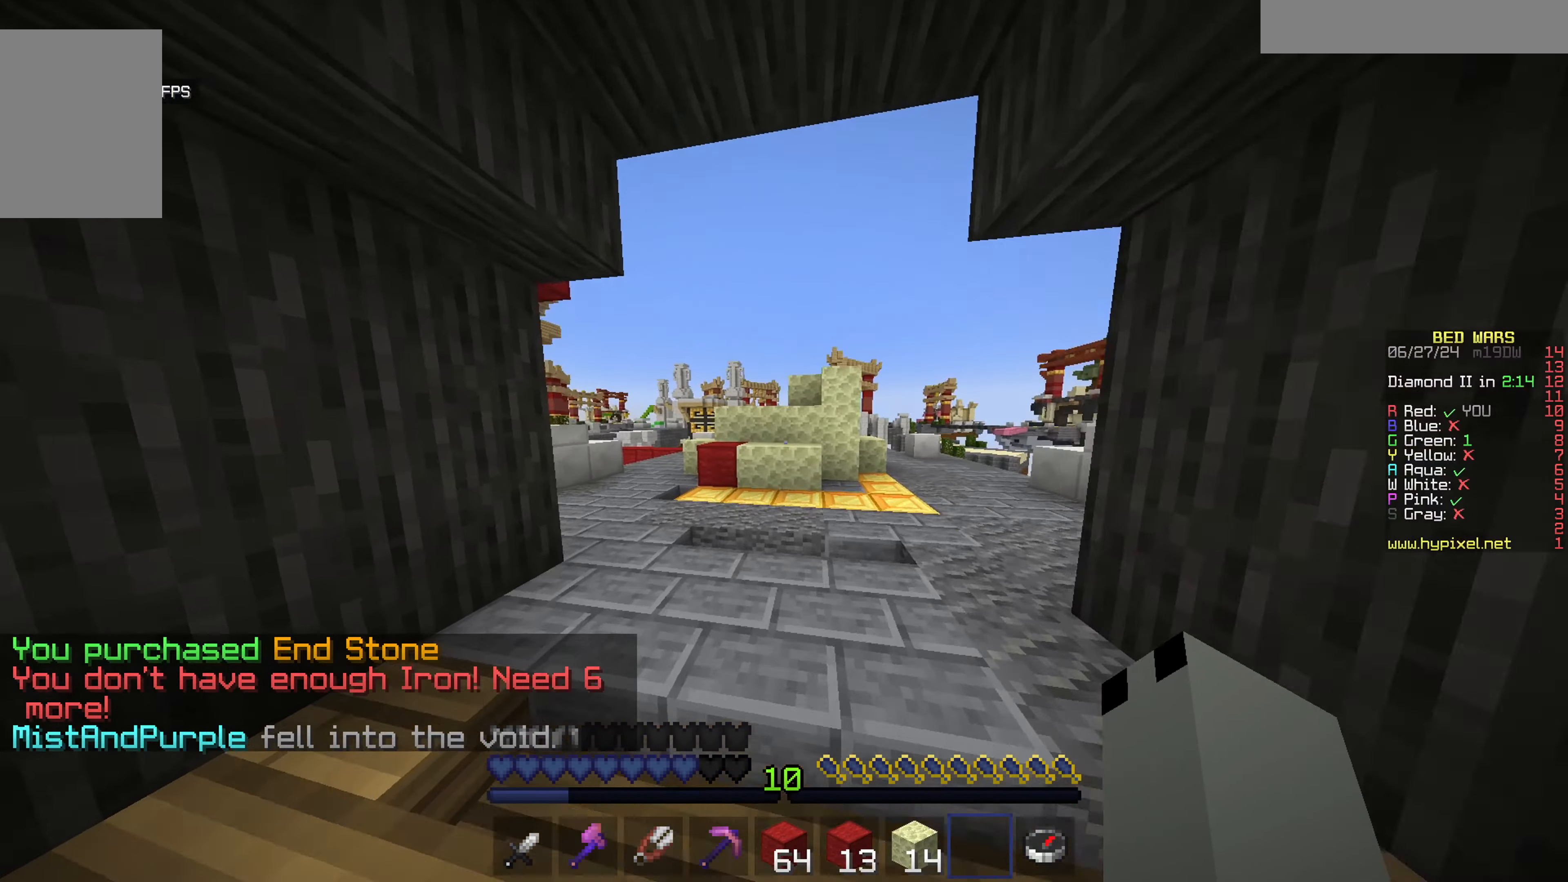
{"keys": ["w"], "mouse": [], "events": []}
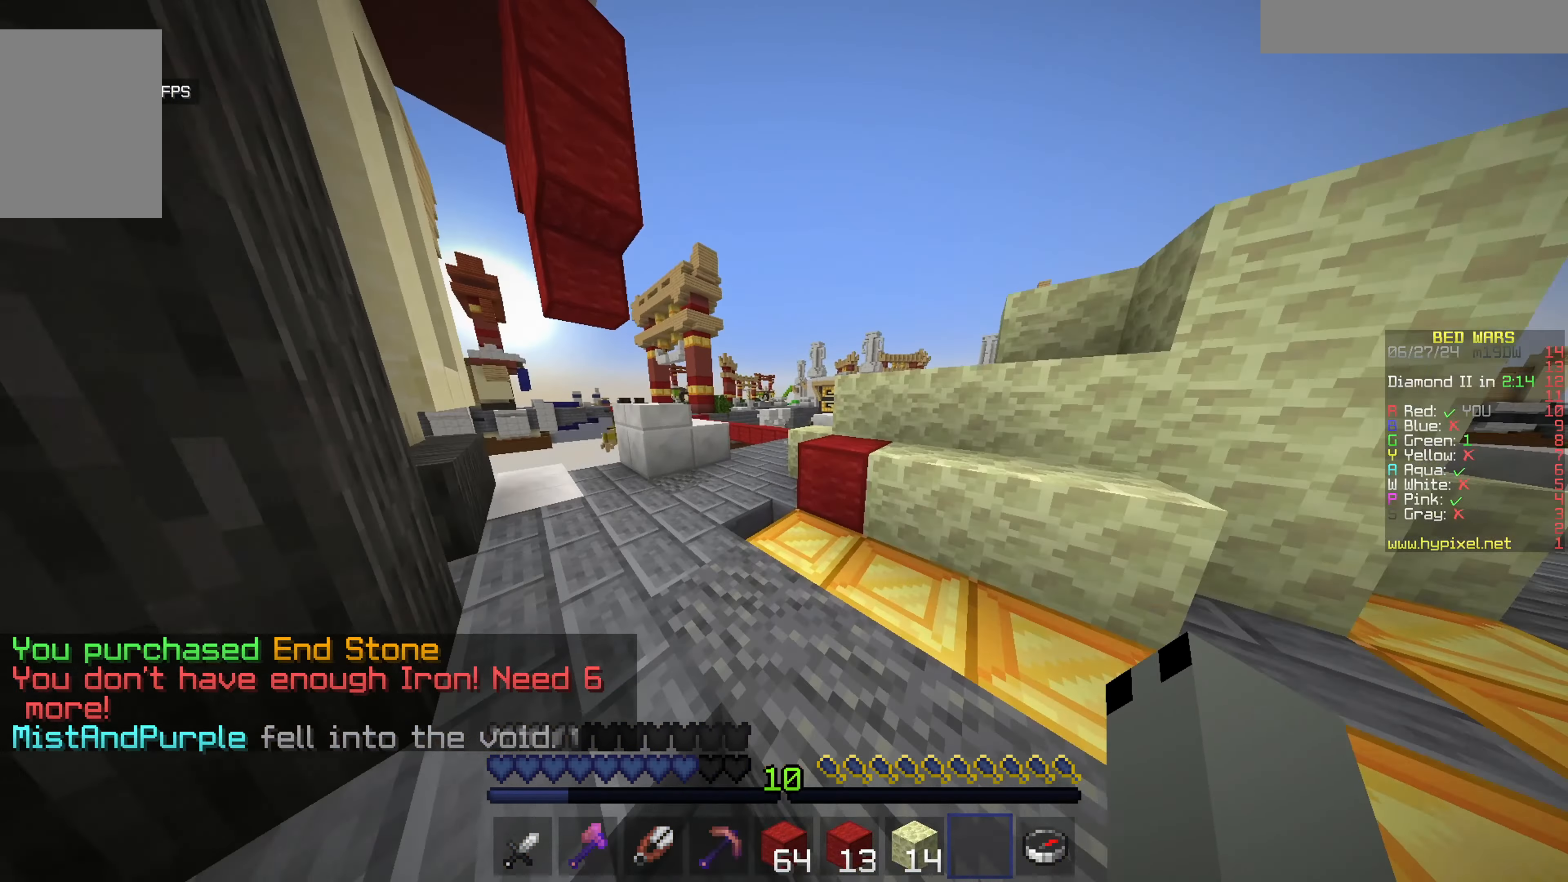
{"keys": ["w"], "mouse": [], "events": [[283, "a", "down"], [433, "a", "up"]]}
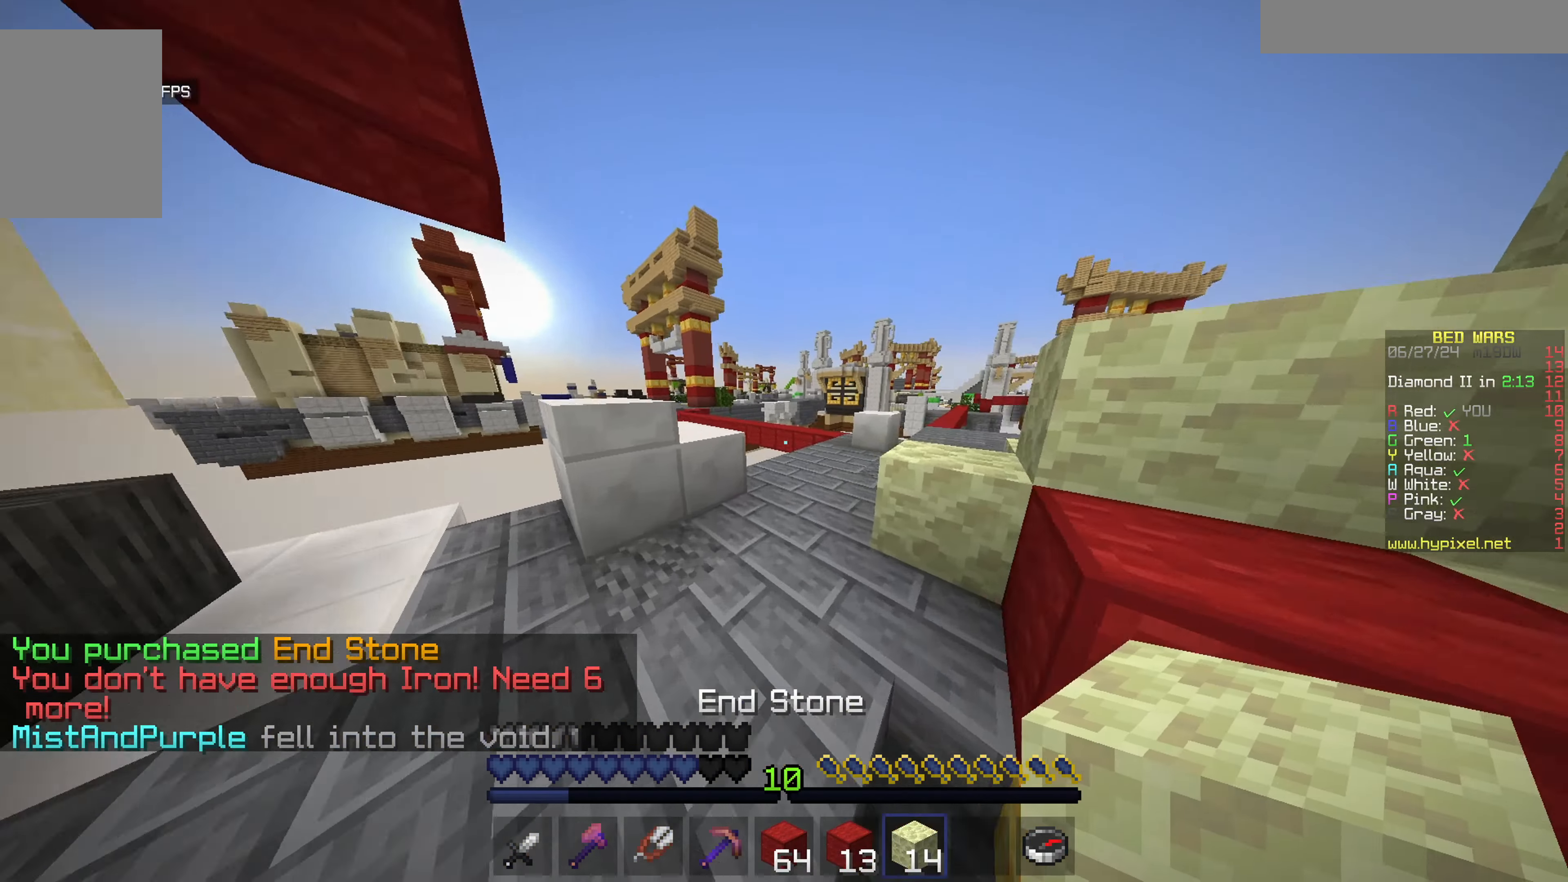
{"keys": ["a", "w"], "mouse": [], "events": [[300, "a", "down"]]}
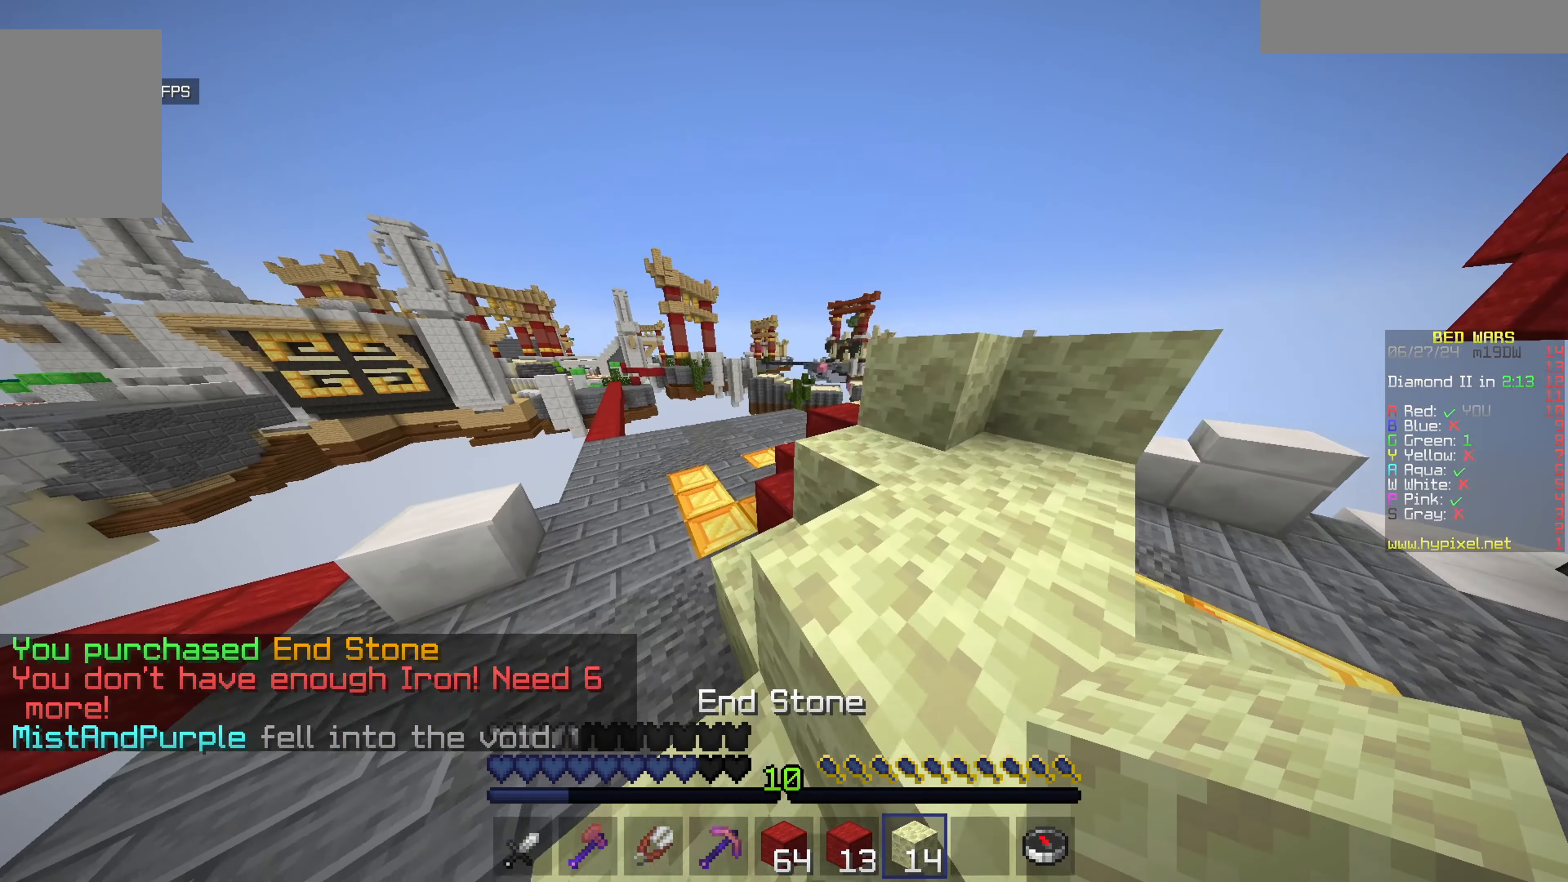
{"keys": ["a"], "mouse": [], "events": [[283, "w", "up"]]}
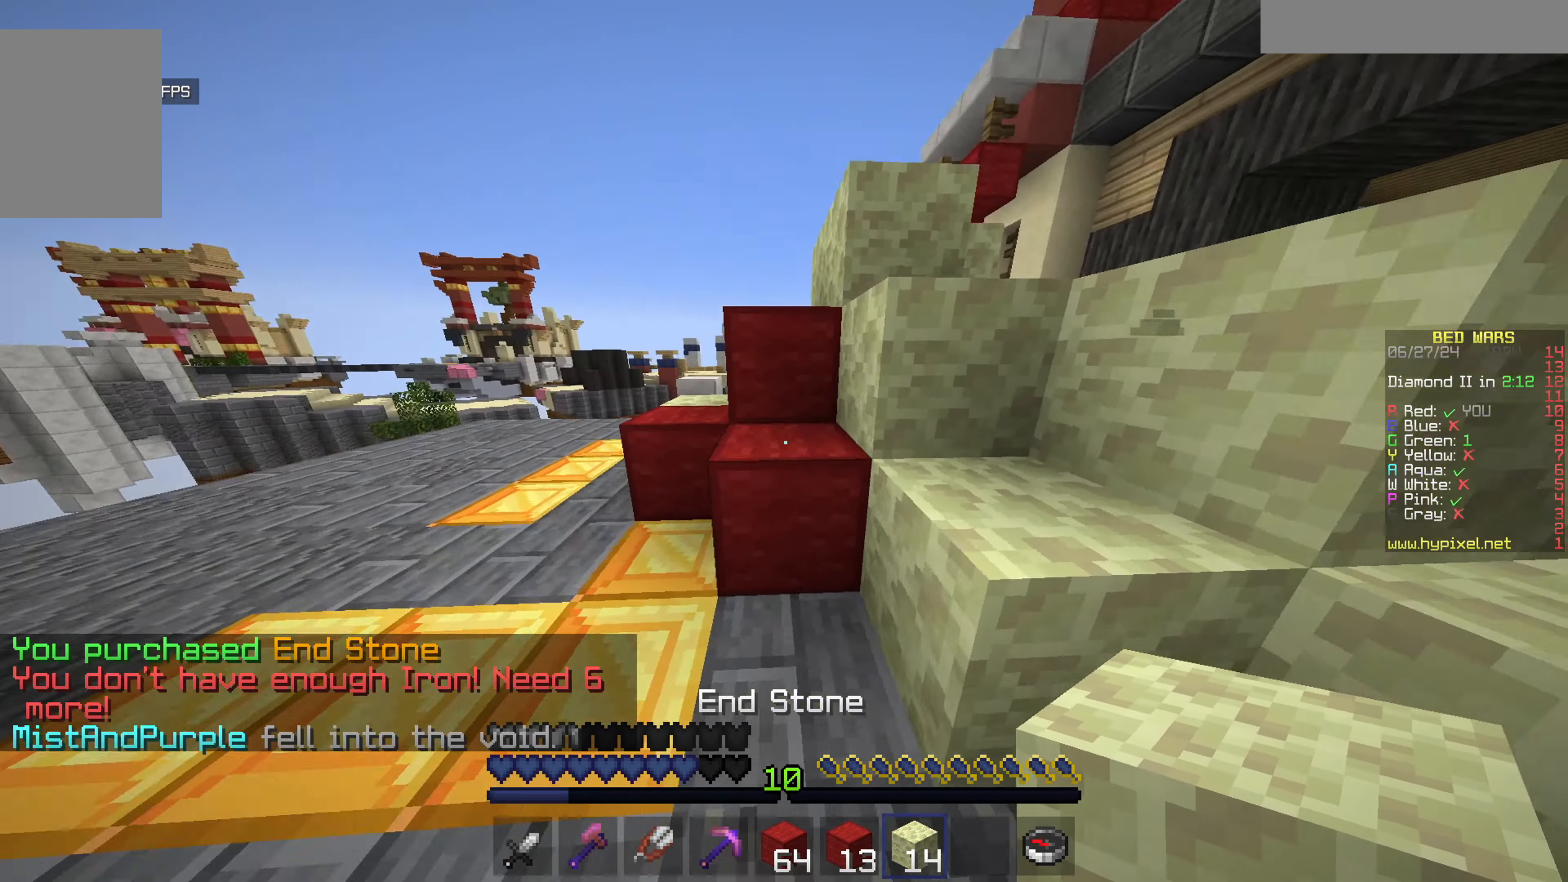
{"keys": ["a", "w"], "mouse": [], "events": [[33, "w", "down"], [283, "w", "up"], [400, "w", "down"]]}
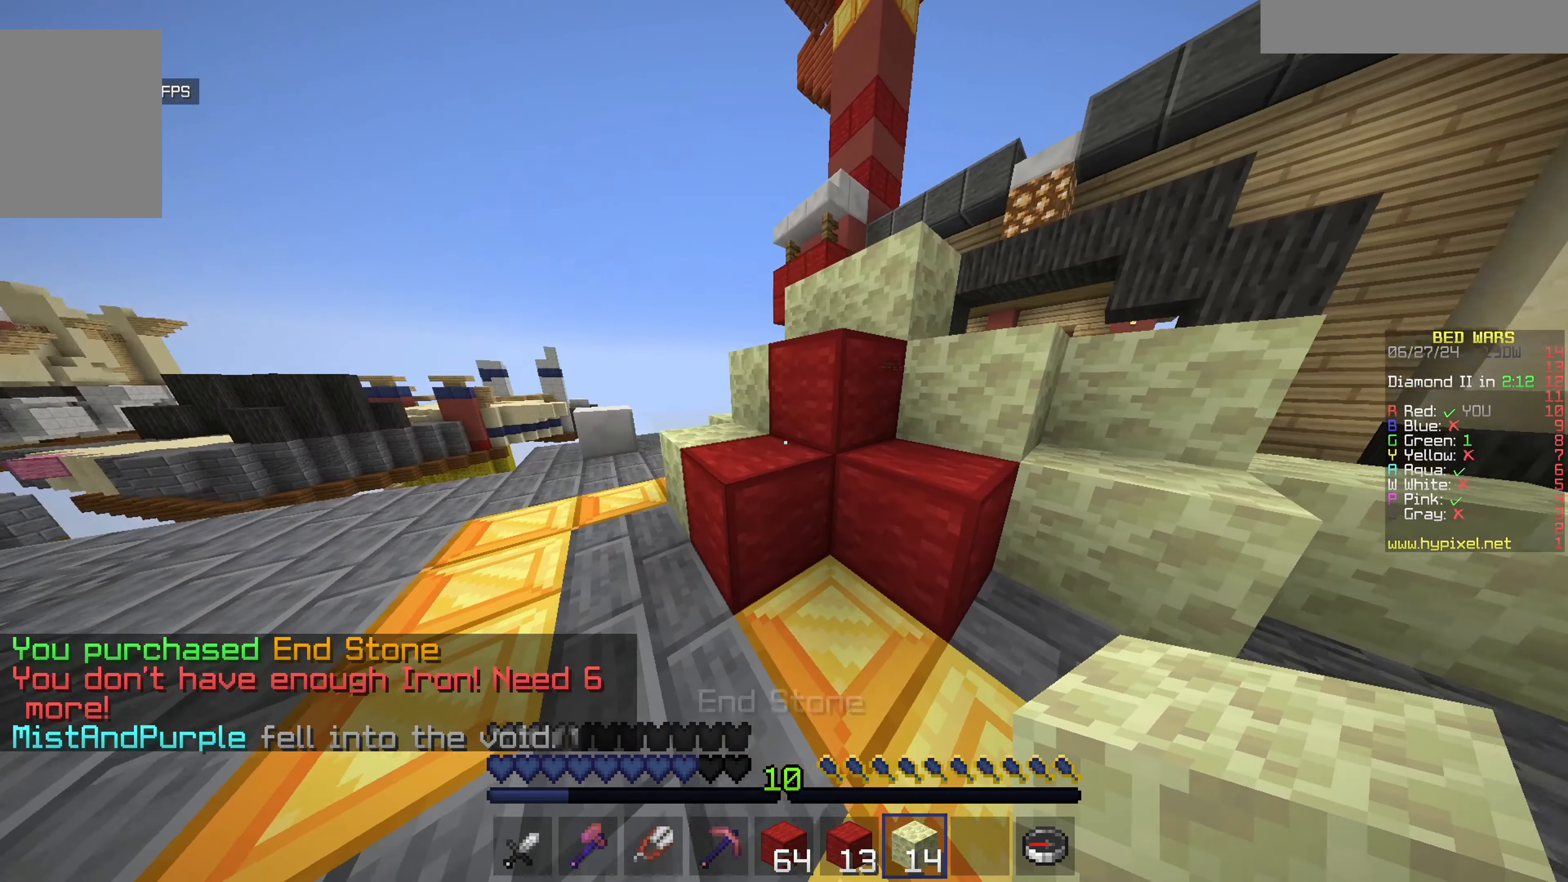
{"keys": ["a"], "mouse": [], "events": [[50, "w", "up"], [150, "a", "up"], [150, "mouse_right", "down"], [267, "d", "down"], [267, "s", "down"], [317, "mouse_right", "up"], [383, "a", "down"], [433, "d", "up"], [483, "s", "up"]]}